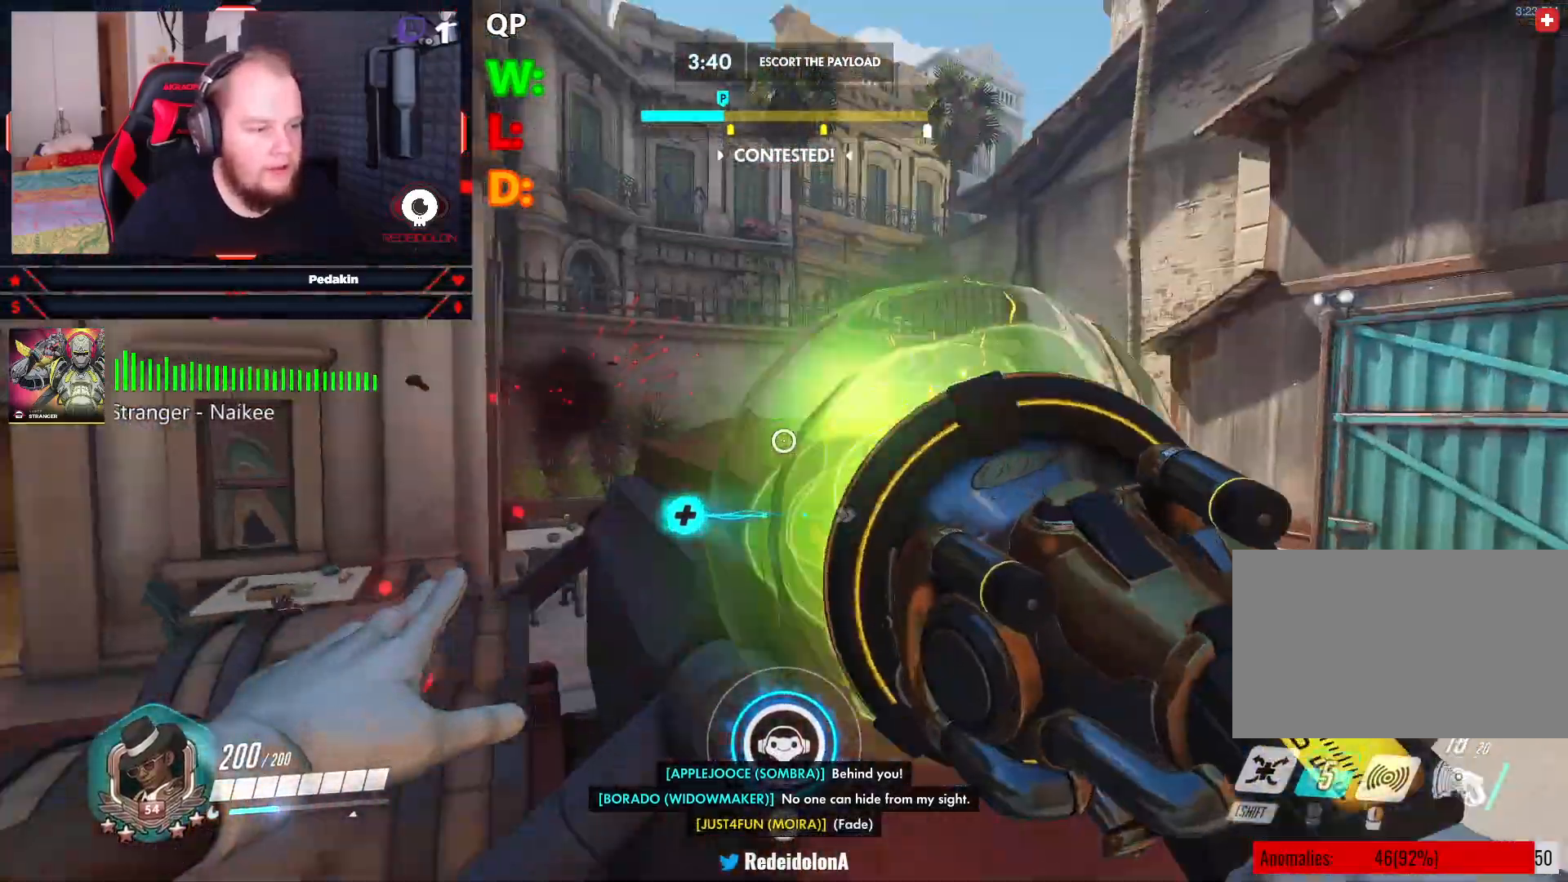
Gameplay with keyboard and mouse; each line is a JSON object with the keys and mouse buttons held at the frame after it. "events" lists presses ("down") and releases ("up") of "1", "2", "3", "4", "5", "a", "alt", "c", "caps_lock", "ctrl", "d", "e", "f", "g", "q", "r", "s", "shift", "space", "t", "tab", "v", "w", "x", "z", "mouse_left", "mouse_wheel" and "mouse_right" between this image and that frame as [ms after this image, input, new state], when the widget could be followed in between. "mouse_left", "mouse_wheel", "mouse_right" = the "left", "wheel", "right" buttons of the "mouse" list. No other keys are recorded. "wheel" means that the mouse wheel is clicked or scrolled. Not read: mouse_move.
{"keys": ["a", "space", "w"], "mouse": [], "events": [[42, "space", "down"], [125, "mouse_left", "up"], [167, "space", "up"], [271, "w", "down"], [312, "space", "down"], [458, "space", "up"], [500, "space", "down"]]}
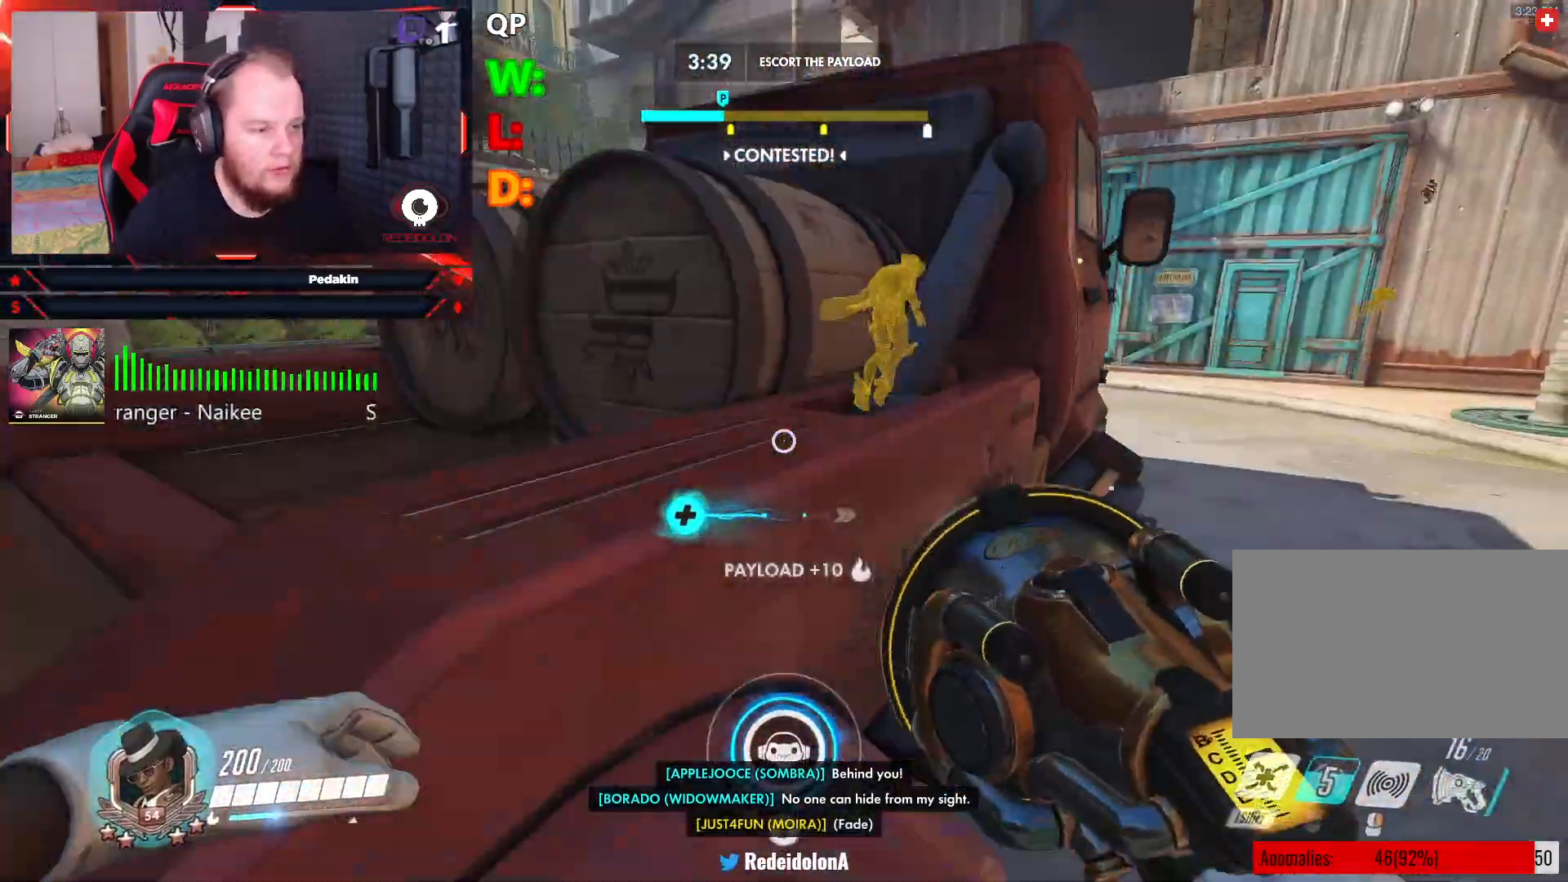
{"keys": ["a", "w"], "mouse": [], "events": [[83, "space", "up"], [146, "a", "up"], [188, "space", "down"], [229, "d", "down"], [292, "space", "up"], [333, "d", "up"], [333, "space", "down"], [417, "a", "down"], [479, "space", "up"]]}
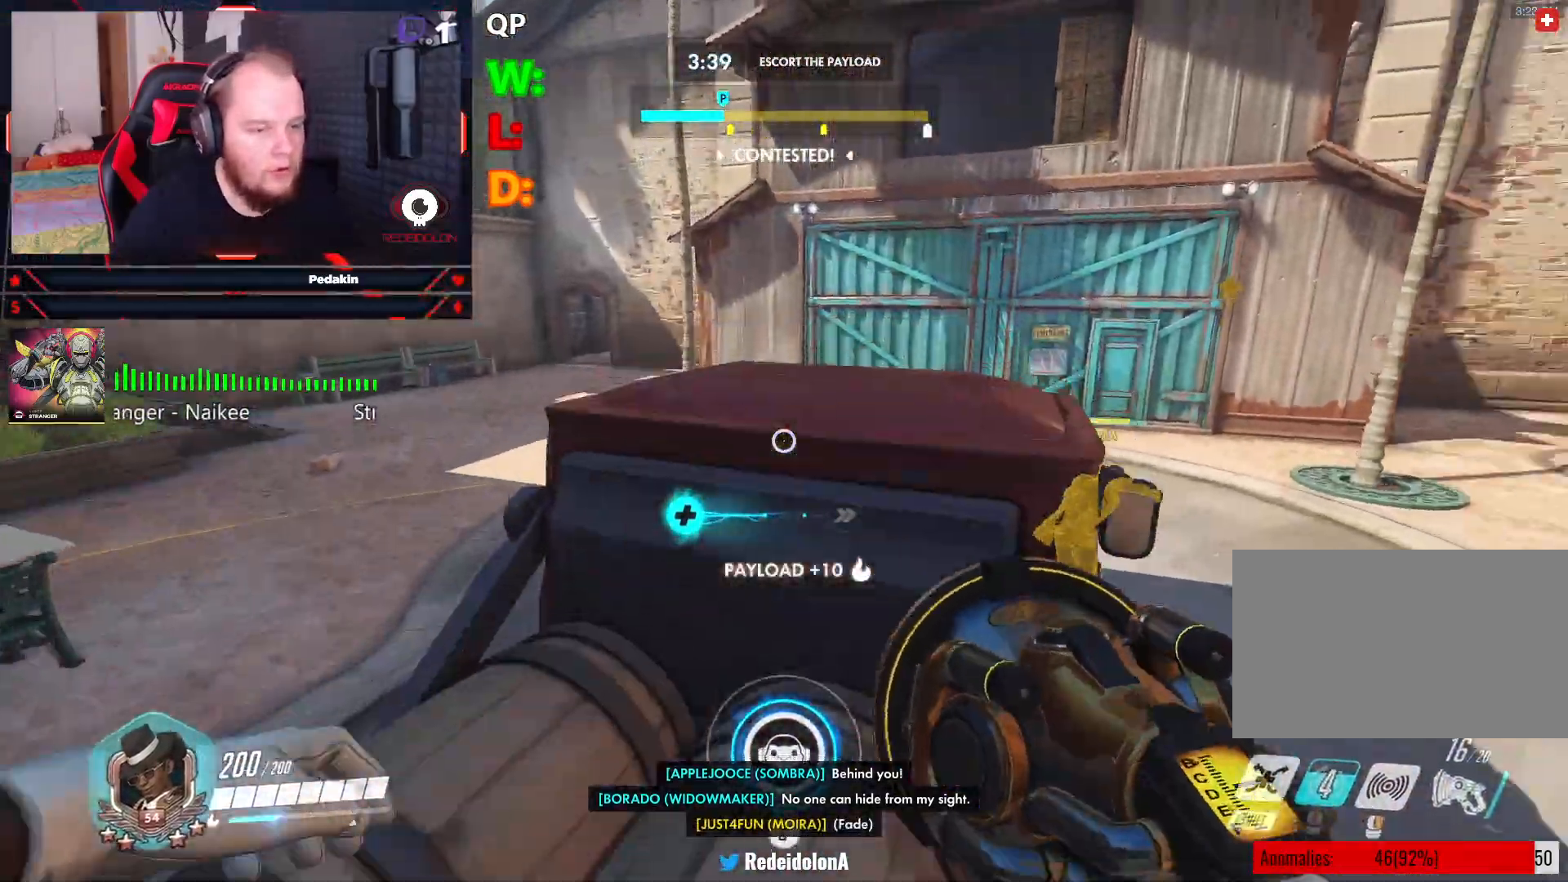
{"keys": ["a", "r", "space"], "mouse": [], "events": [[21, "space", "down"], [104, "space", "up"], [104, "w", "up"], [250, "r", "down"], [354, "r", "up"], [396, "r", "down"], [479, "space", "down"]]}
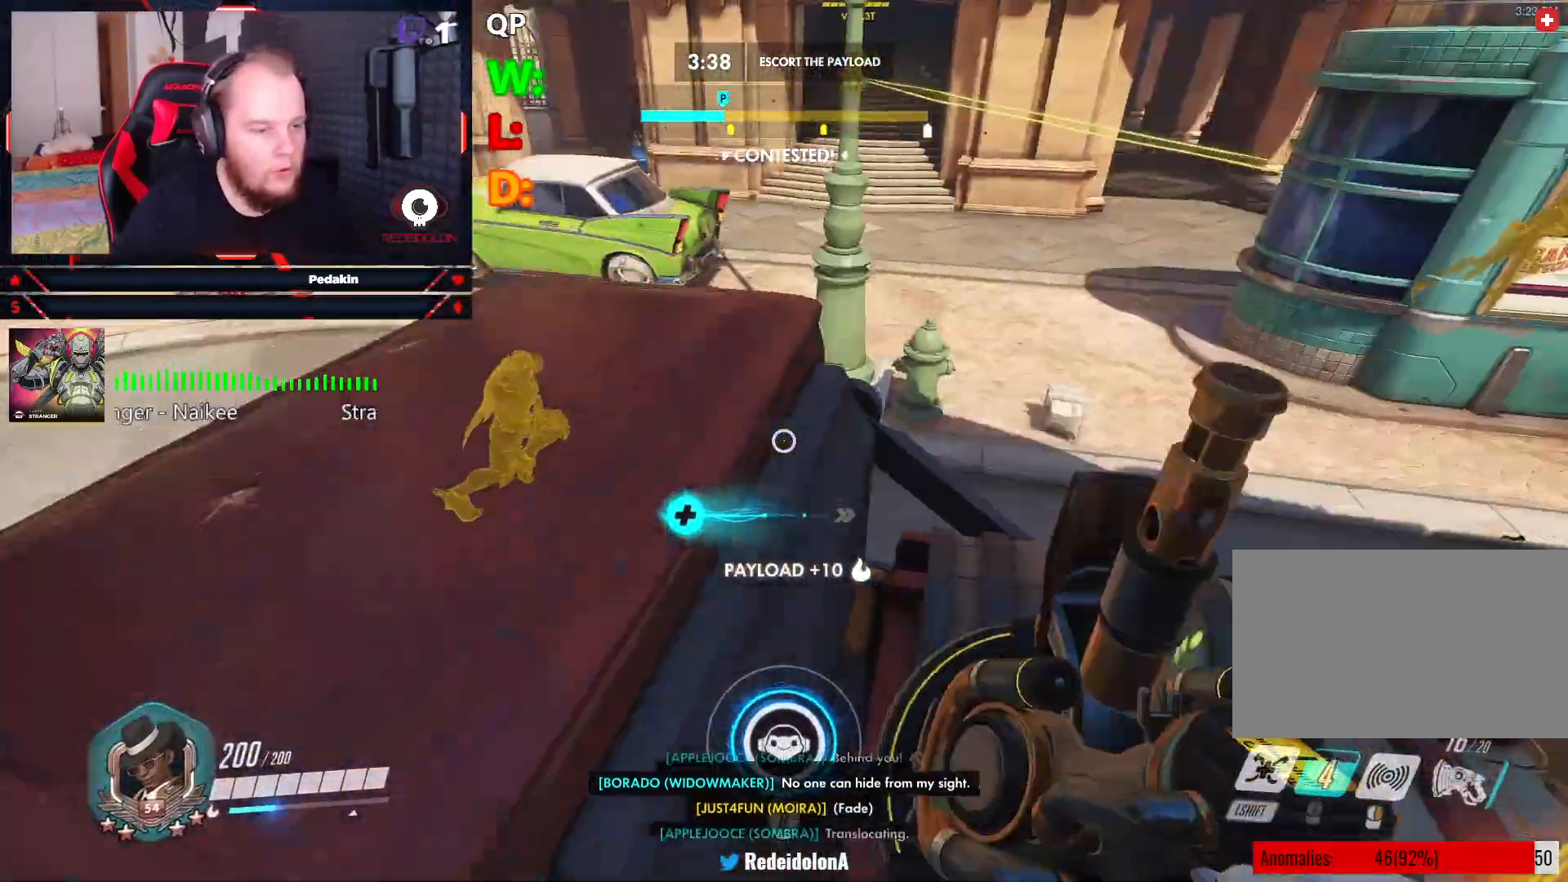
{"keys": ["d"], "mouse": [], "events": [[42, "r", "up"], [83, "s", "down"], [167, "space", "up"], [208, "d", "down"], [271, "a", "up"], [312, "s", "up"]]}
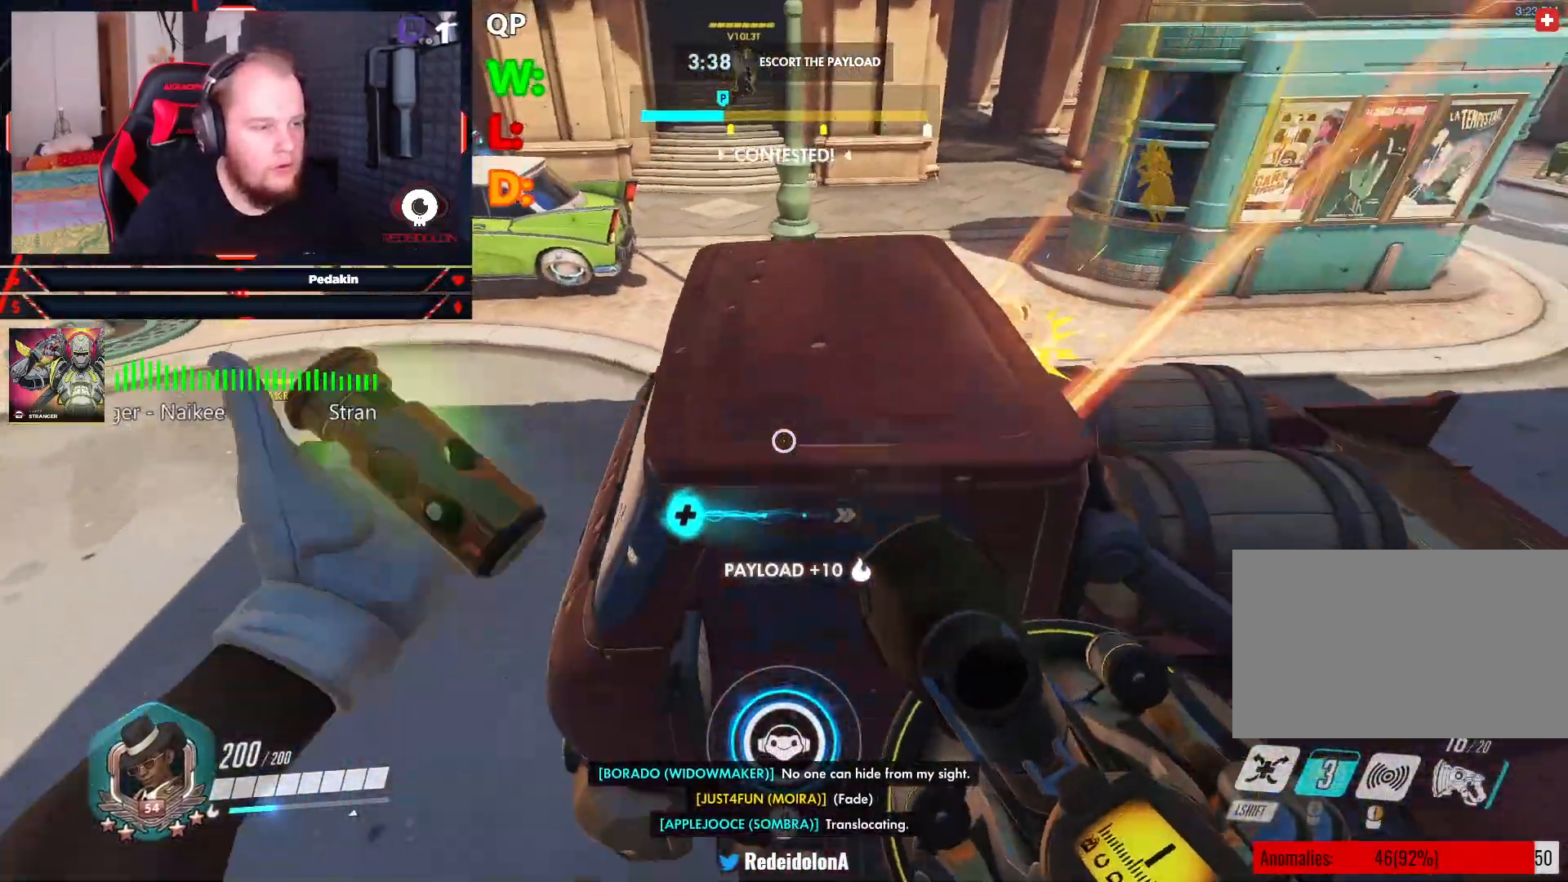
{"keys": ["d", "s", "space"], "mouse": [], "events": [[479, "s", "down"], [479, "space", "down"]]}
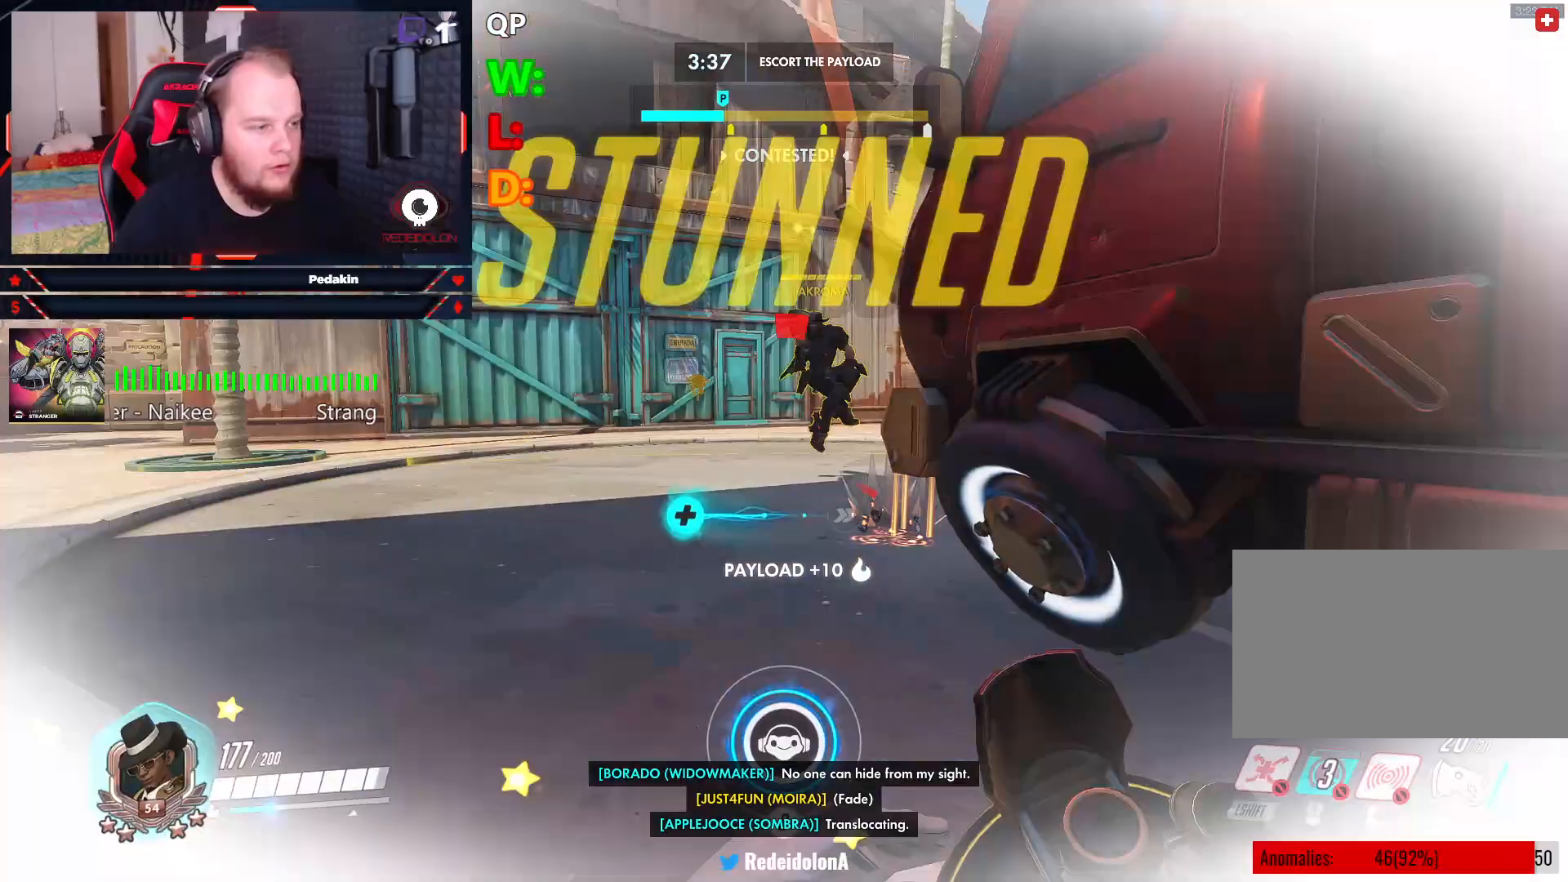
{"keys": ["d", "s", "space"], "mouse": [], "events": [[62, "mouse_right", "down"], [104, "space", "up"], [146, "mouse_right", "up"], [146, "space", "down"], [250, "mouse_right", "down"], [250, "space", "up"], [292, "mouse_right", "up"], [292, "space", "down"], [396, "mouse_right", "down"], [396, "space", "up"], [438, "mouse_right", "up"], [479, "space", "down"]]}
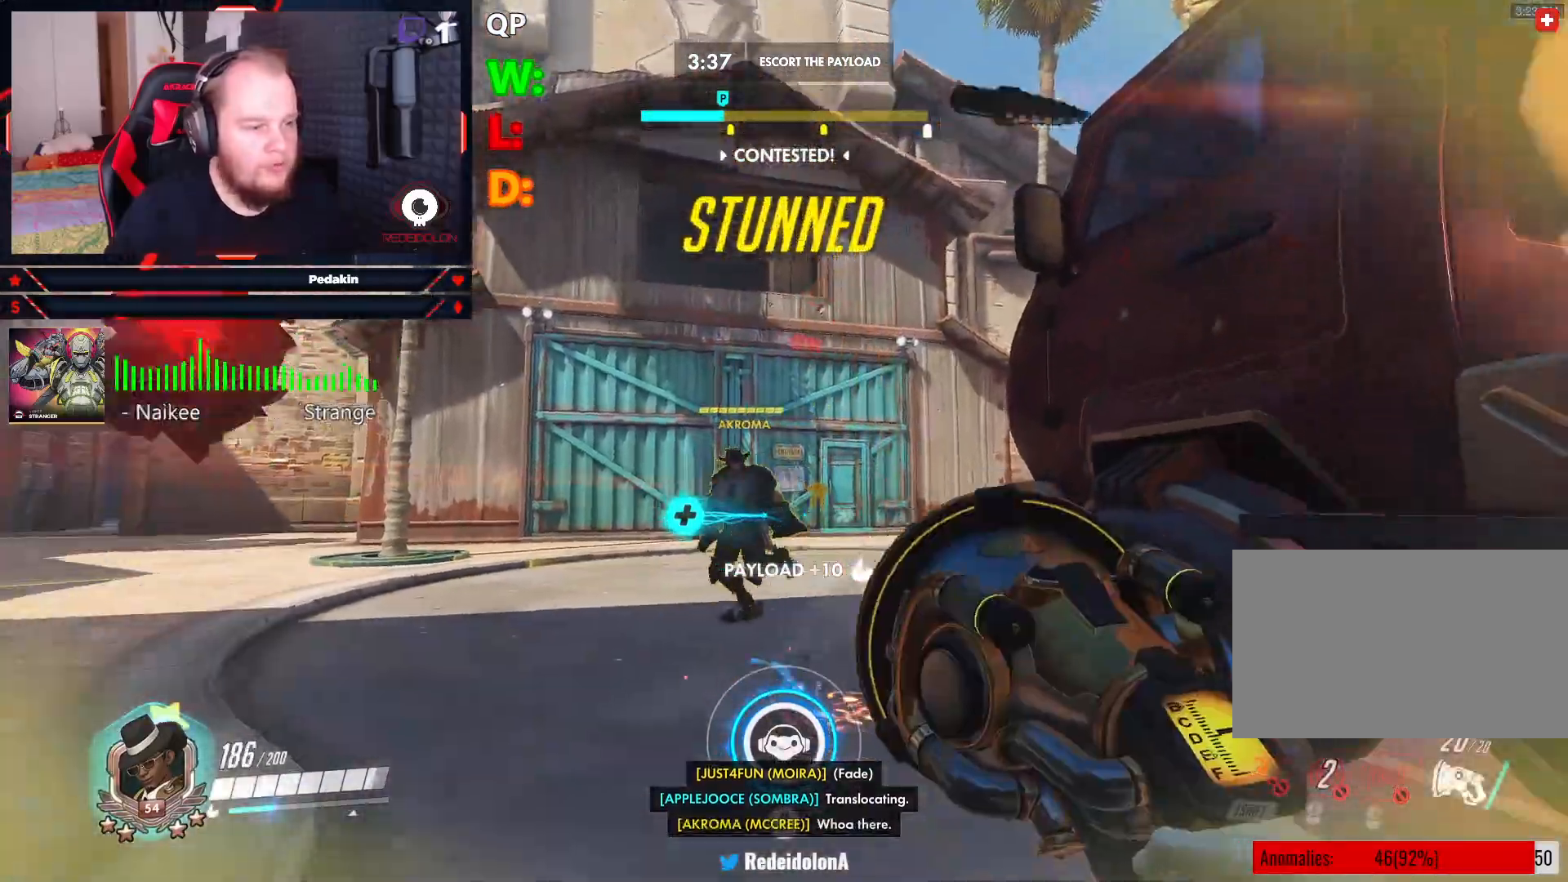
{"keys": [], "mouse": [], "events": [[42, "space", "up"], [83, "mouse_right", "down"], [125, "space", "down"], [167, "mouse_right", "up"], [208, "space", "up"], [271, "mouse_right", "down"], [271, "space", "down"], [312, "mouse_right", "up"], [354, "d", "up"], [354, "space", "up"], [417, "d", "down"], [417, "mouse_right", "down"], [417, "space", "down"], [458, "mouse_right", "up"], [500, "d", "up"], [500, "s", "up"], [500, "space", "up"]]}
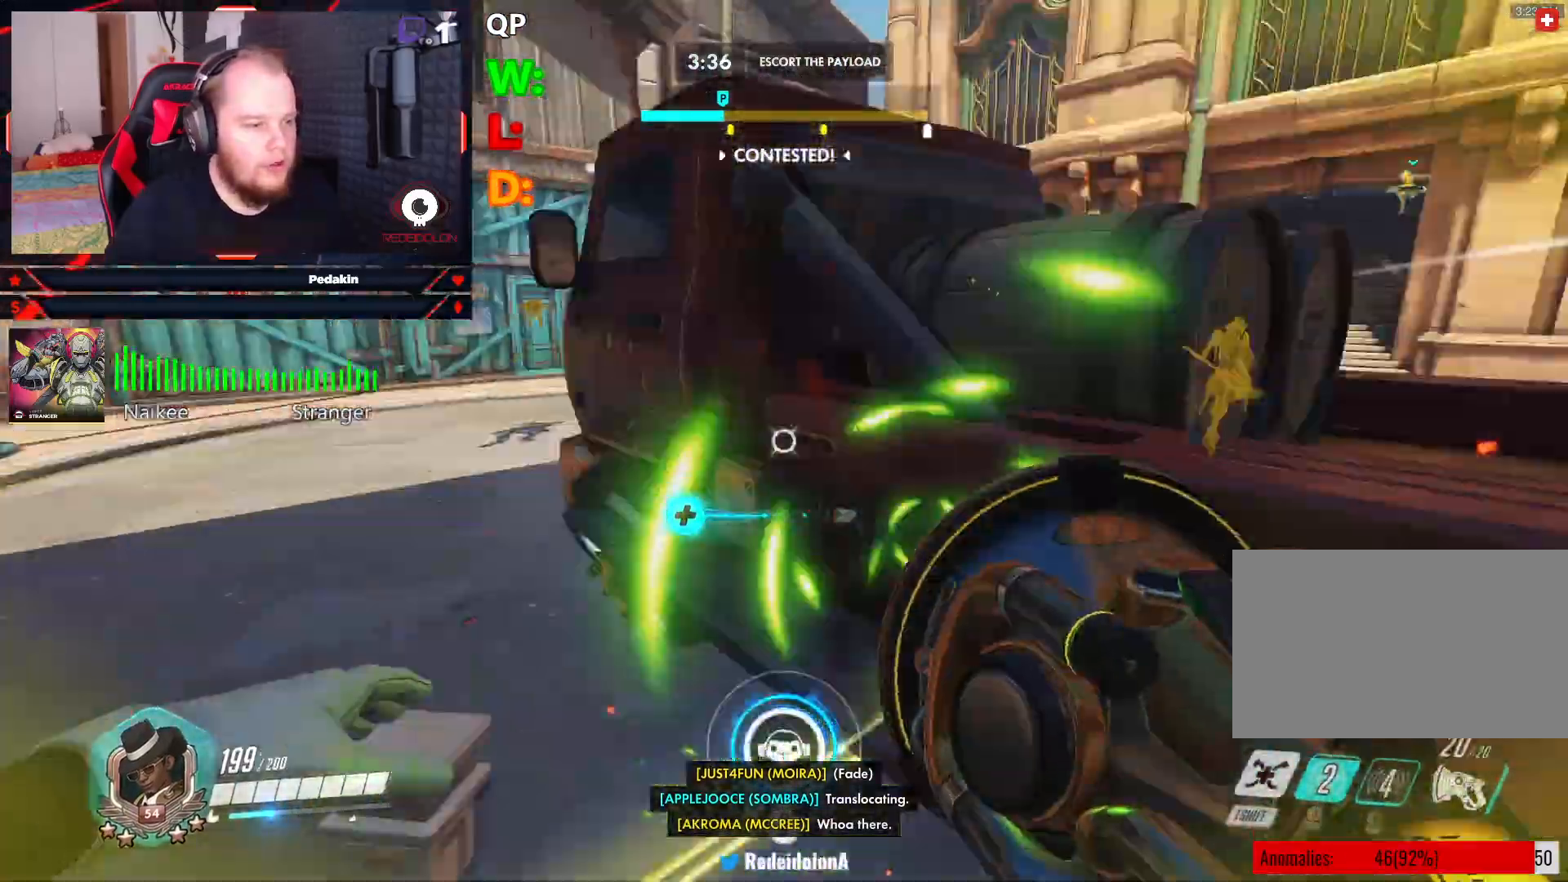
{"keys": ["d", "space", "w"], "mouse": ["wheel"], "events": [[42, "d", "down"], [42, "space", "down"], [83, "mouse_wheel", "down"], [188, "mouse_wheel", "up"], [188, "w", "down"], [292, "mouse_wheel", "down"], [292, "space", "up"], [333, "mouse_wheel", "up"], [479, "mouse_wheel", "down"], [479, "space", "down"]]}
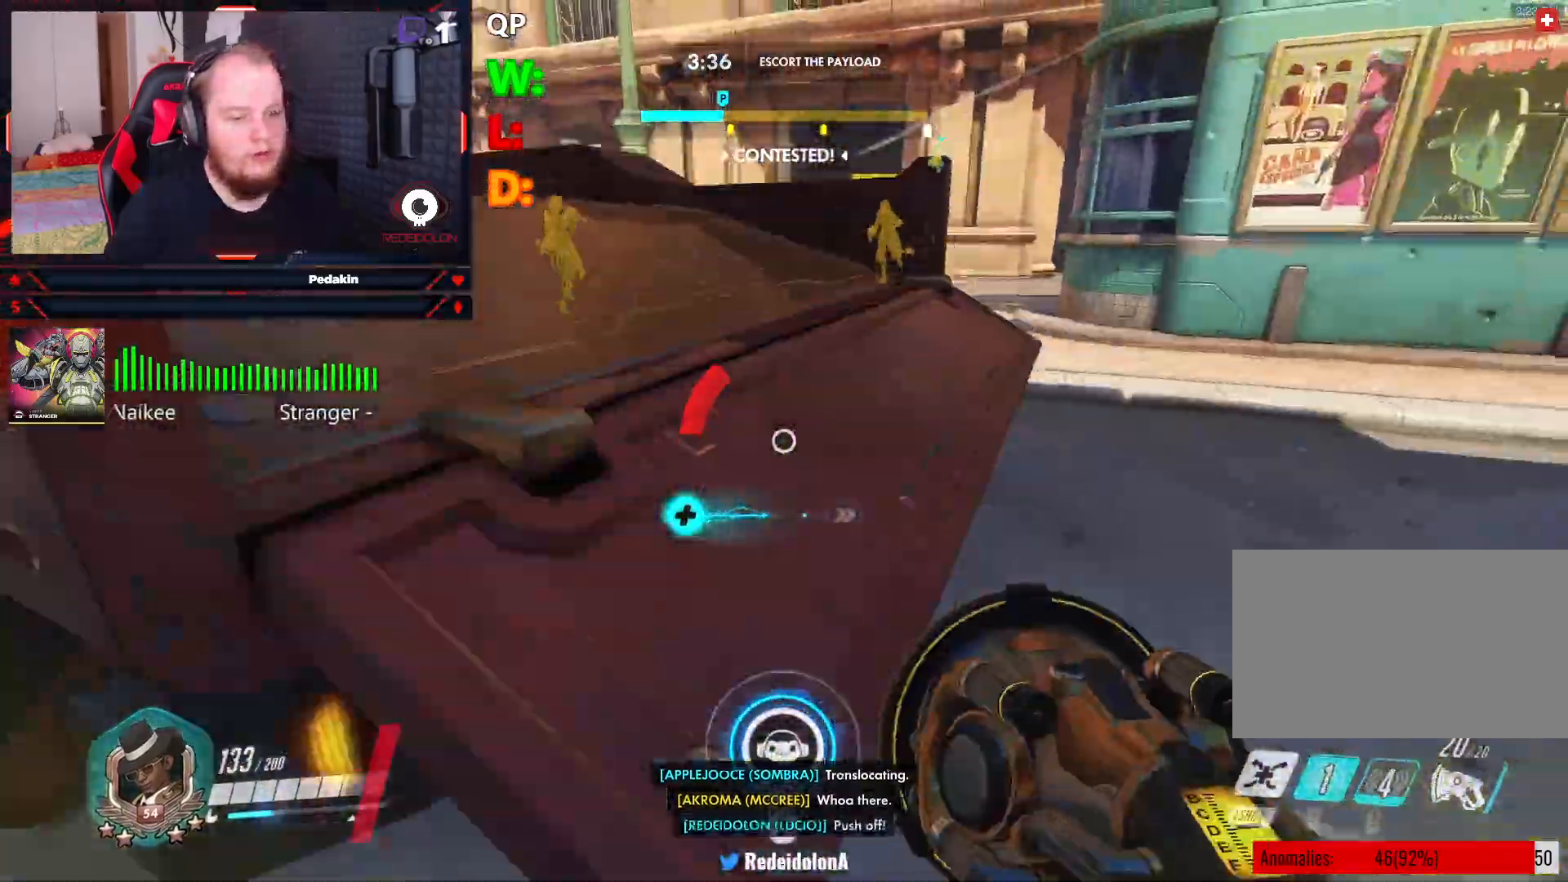
{"keys": ["space", "w"], "mouse": [], "events": [[21, "mouse_wheel", "up"], [104, "space", "up"], [146, "mouse_wheel", "down"], [146, "space", "down"], [208, "mouse_wheel", "up"], [250, "space", "up"], [292, "d", "up"], [354, "mouse_wheel", "down"], [396, "space", "down"], [438, "mouse_wheel", "up"]]}
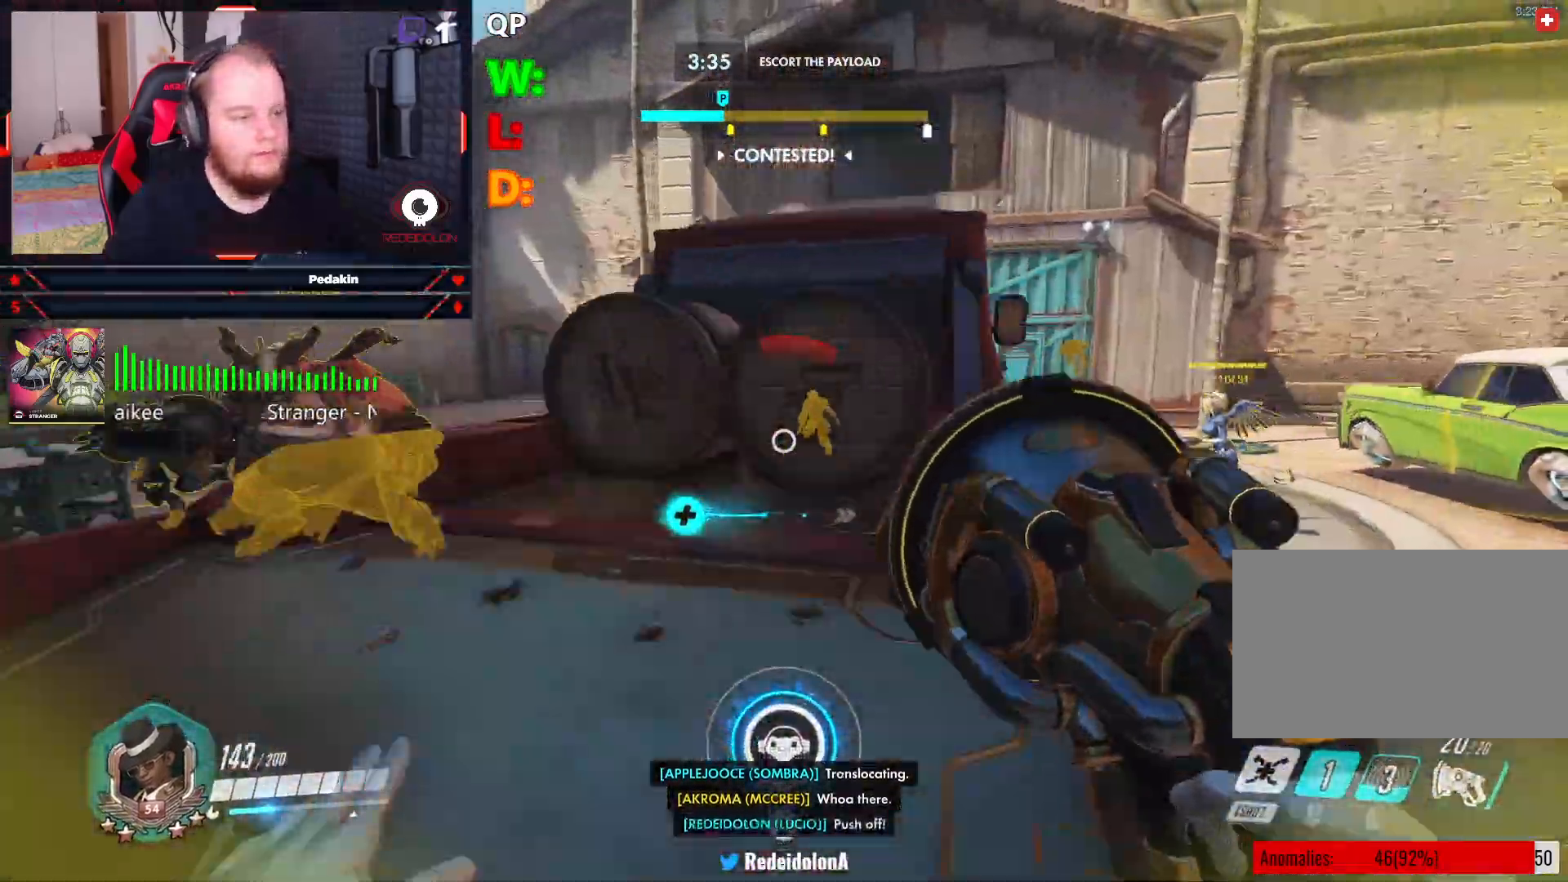
{"keys": ["d", "space", "w"], "mouse": ["wheel"], "events": [[42, "mouse_wheel", "down"], [42, "space", "up"], [125, "d", "down"], [125, "mouse_wheel", "up"], [271, "mouse_wheel", "down"], [271, "space", "down"], [312, "mouse_wheel", "up"], [396, "space", "up"], [458, "mouse_wheel", "down"], [458, "space", "down"]]}
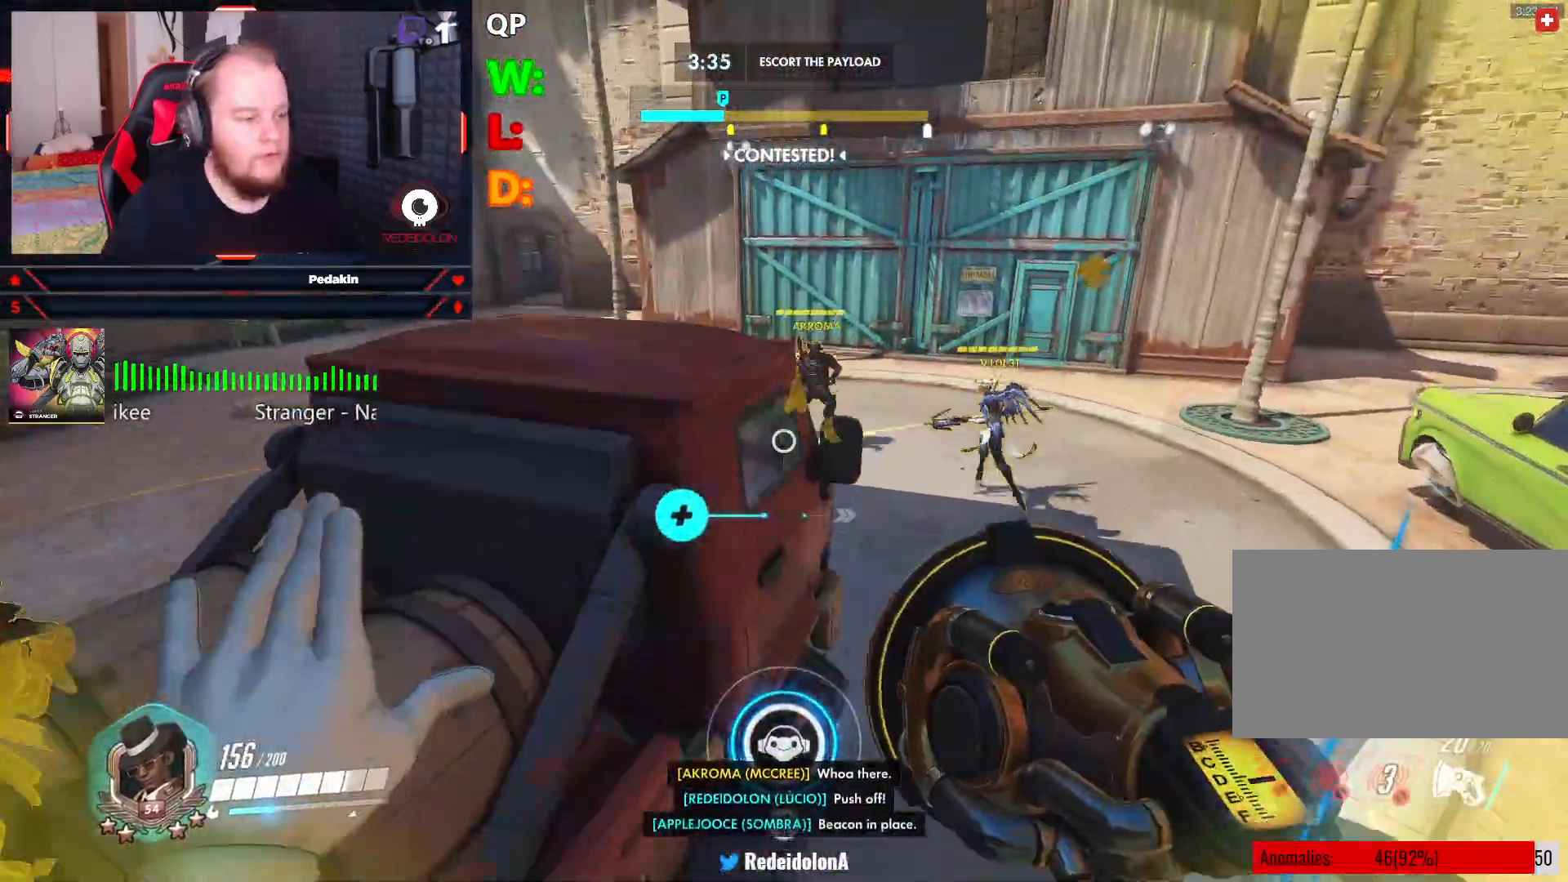
{"keys": ["w"], "mouse": [], "events": [[42, "mouse_wheel", "up"], [104, "space", "up"], [146, "mouse_wheel", "down"], [146, "space", "down"], [188, "mouse_wheel", "up"], [229, "d", "up"], [229, "space", "up"], [333, "mouse_wheel", "down"], [375, "mouse_wheel", "up"], [375, "r", "down"], [479, "r", "up"]]}
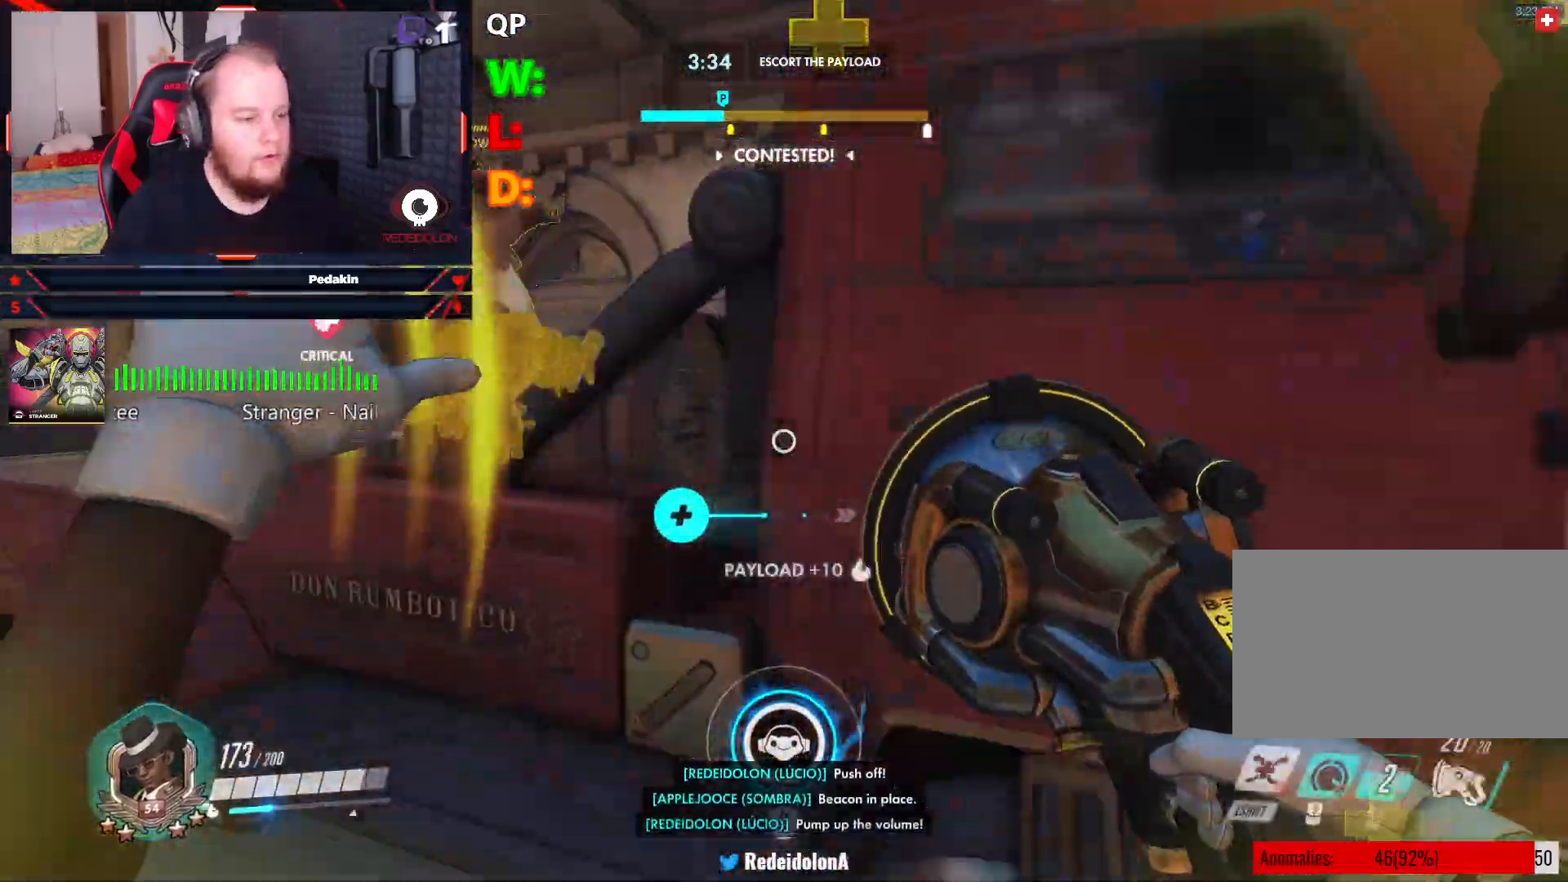
{"keys": ["space", "w"], "mouse": [], "events": [[21, "r", "down"], [104, "a", "down"], [104, "r", "up"], [104, "space", "down"], [250, "space", "up"], [292, "space", "down"], [438, "space", "up"], [479, "a", "up"], [479, "space", "down"]]}
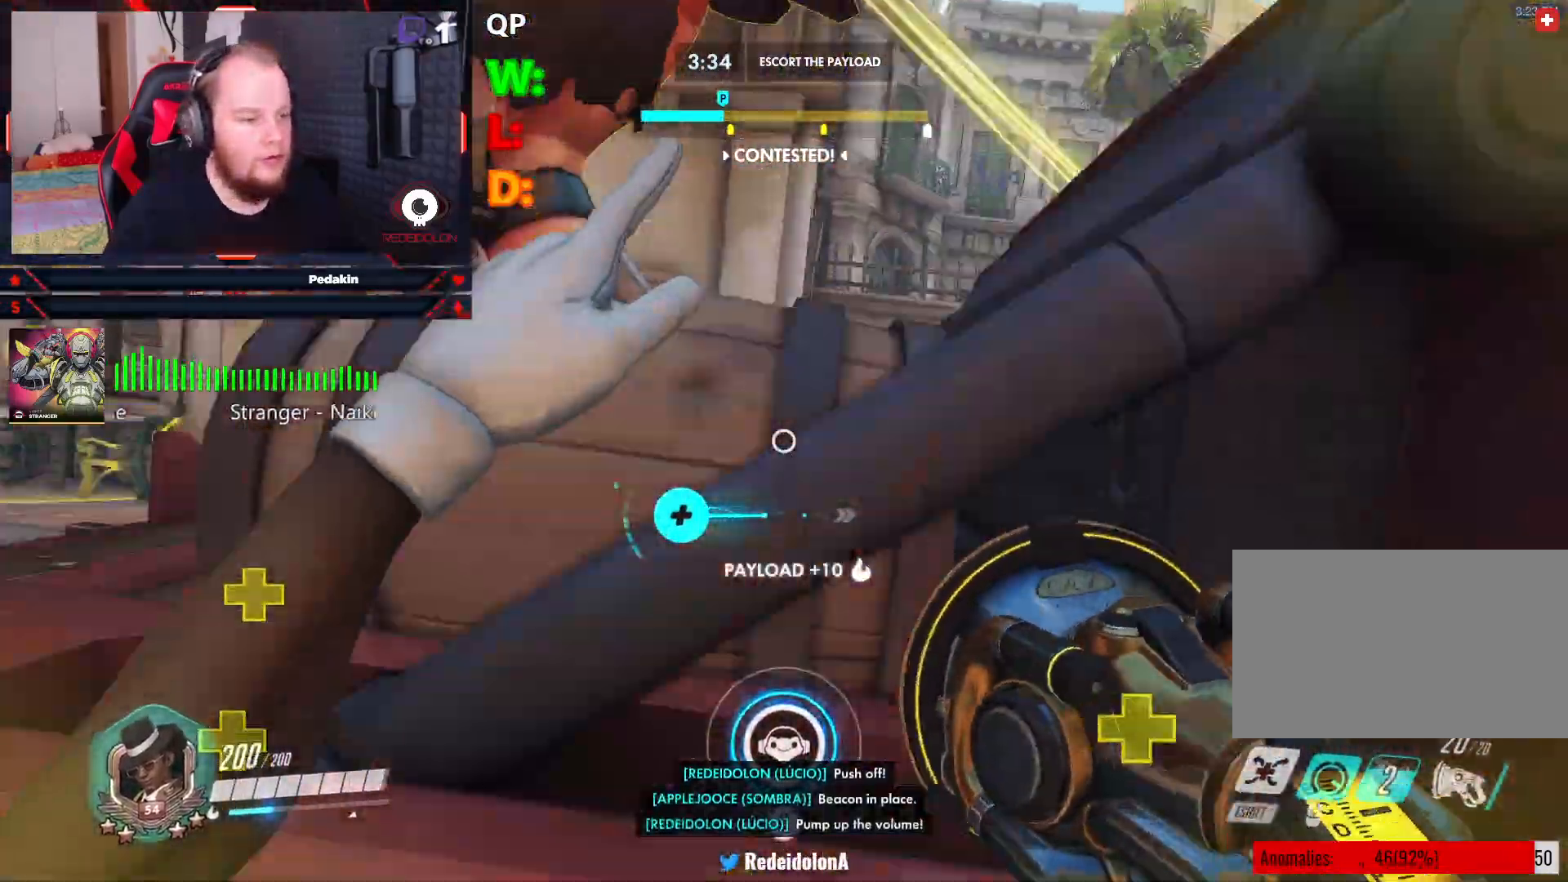
{"keys": ["a"], "mouse": [], "events": [[125, "space", "up"], [167, "space", "down"], [312, "a", "down"], [312, "space", "up"], [354, "space", "down"], [458, "space", "up"], [500, "w", "up"]]}
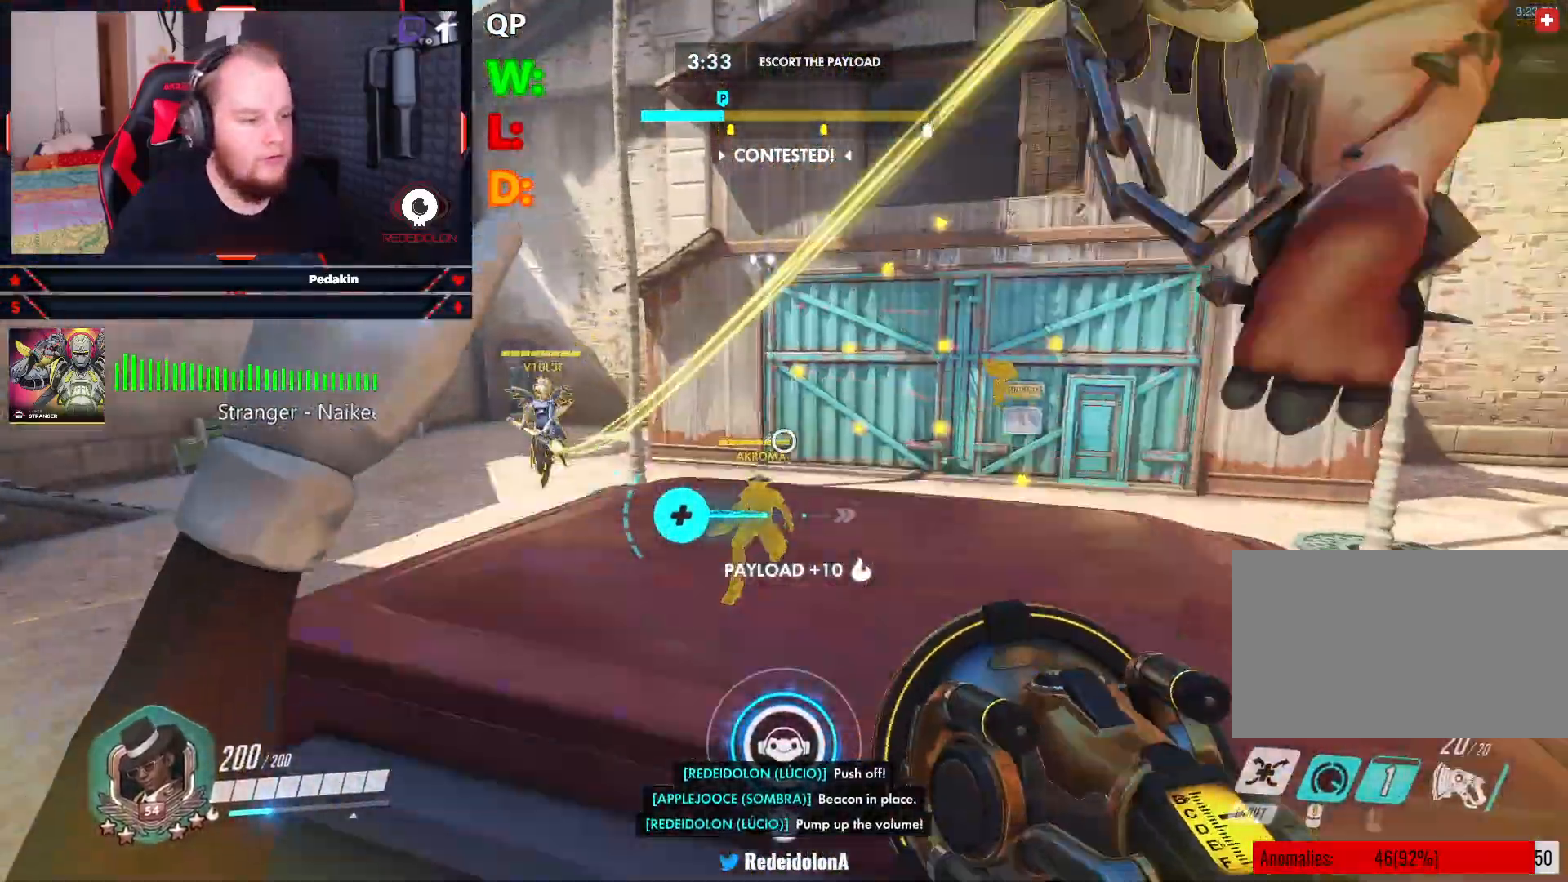
{"keys": ["d", "s"], "mouse": ["right"], "events": [[42, "space", "down"], [146, "space", "up"], [188, "space", "down"], [229, "s", "down"], [333, "a", "up"], [333, "space", "up"], [417, "d", "down"], [479, "mouse_right", "down"]]}
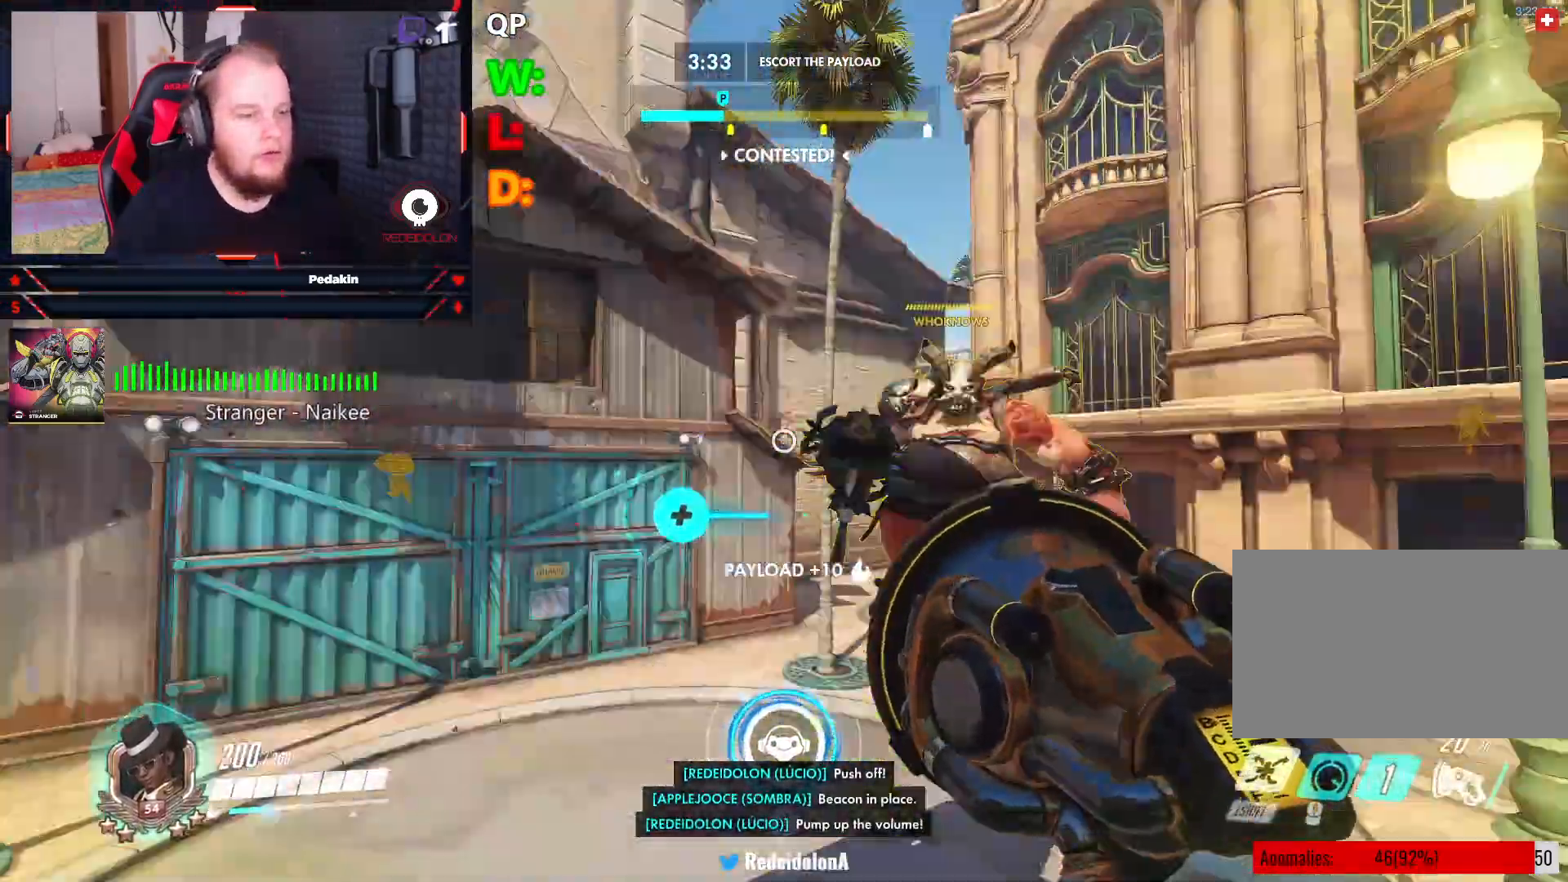
{"keys": ["d", "space"], "mouse": [], "events": [[21, "s", "up"], [21, "space", "down"], [62, "mouse_right", "up"], [104, "space", "up"], [167, "mouse_right", "down"], [167, "space", "down"], [250, "mouse_right", "up"], [271, "space", "up"], [354, "mouse_right", "down"], [354, "space", "down"], [396, "mouse_right", "up"]]}
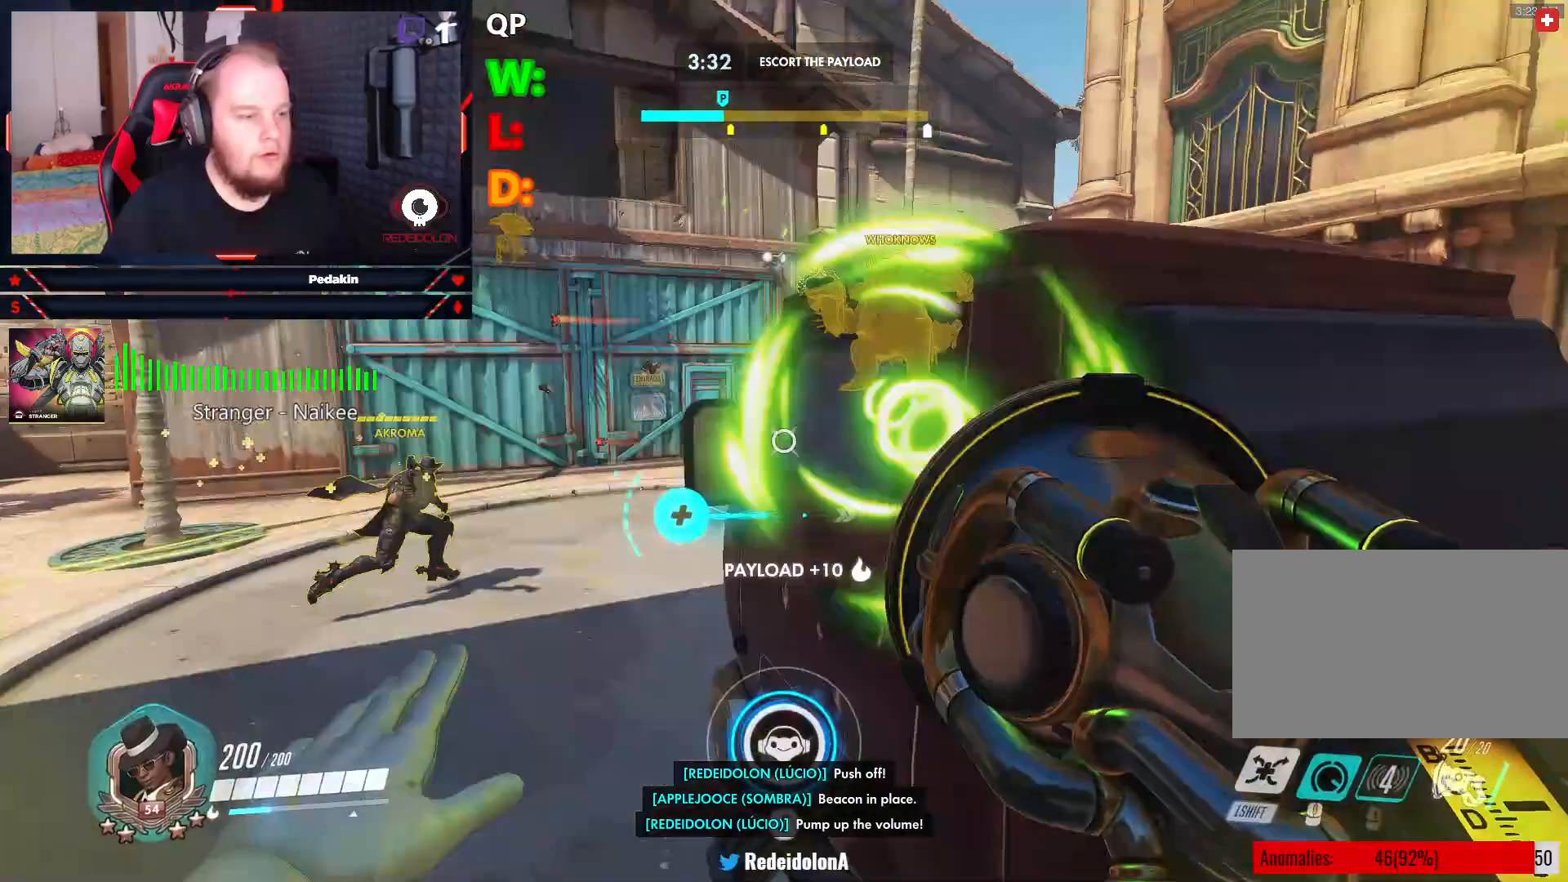
{"keys": ["w"], "mouse": [], "events": [[125, "w", "down"], [167, "d", "up"], [167, "space", "up"], [271, "r", "down"], [354, "r", "up"], [417, "r", "down"], [500, "r", "up"]]}
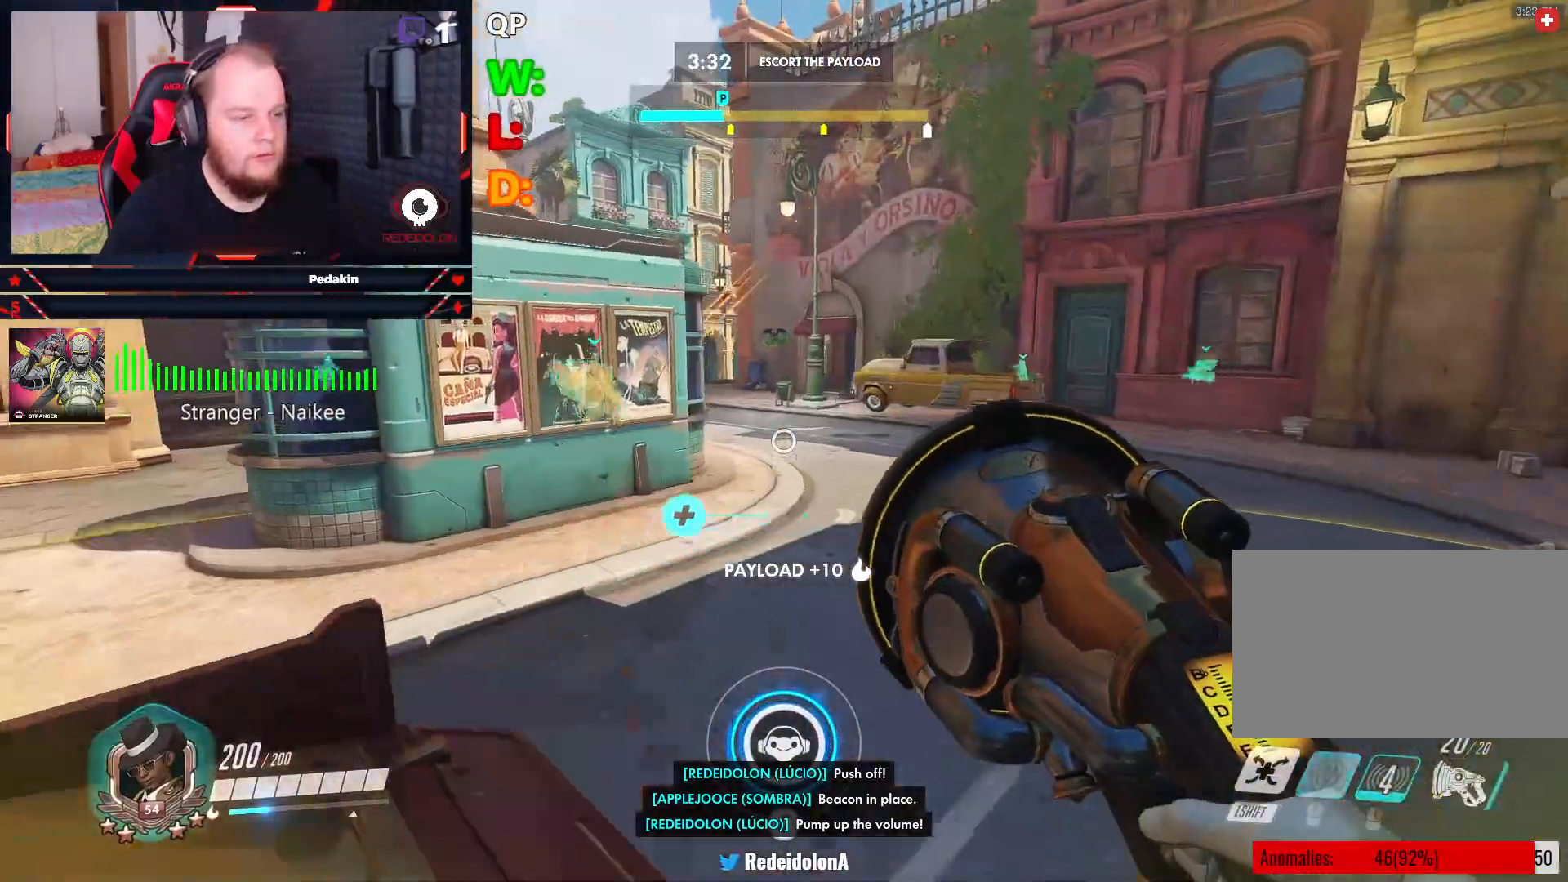
{"keys": ["a", "w"], "mouse": [], "events": [[42, "space", "down"], [188, "d", "down"], [188, "space", "up"], [292, "space", "down"], [333, "d", "up"], [375, "space", "up"], [417, "a", "down"]]}
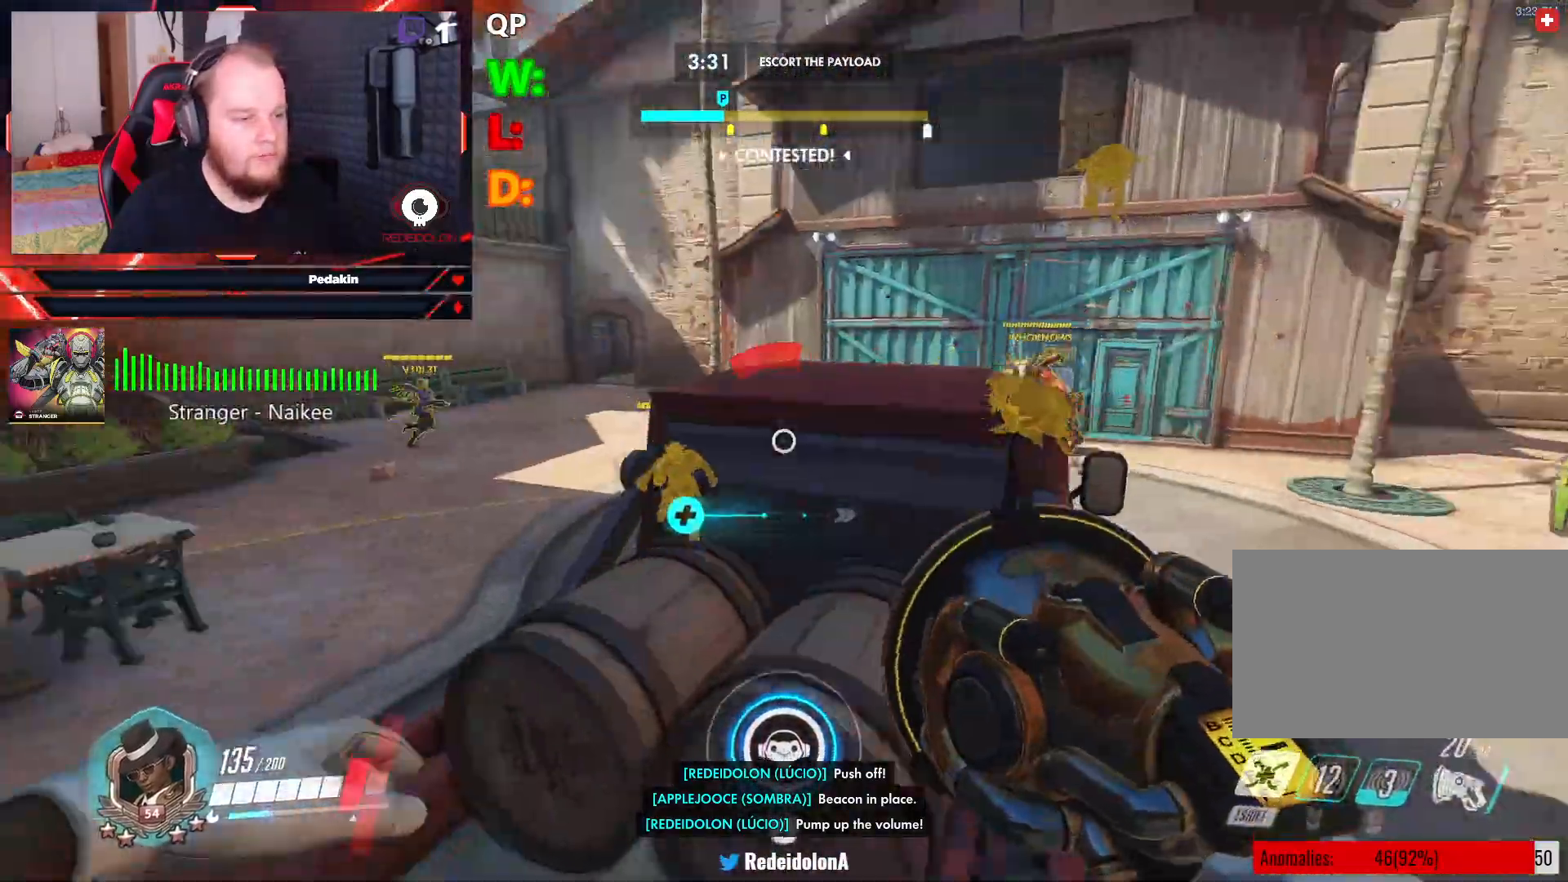
{"keys": ["a", "s"], "mouse": [], "events": [[104, "w", "up"], [354, "s", "down"], [396, "space", "down"], [479, "space", "up"]]}
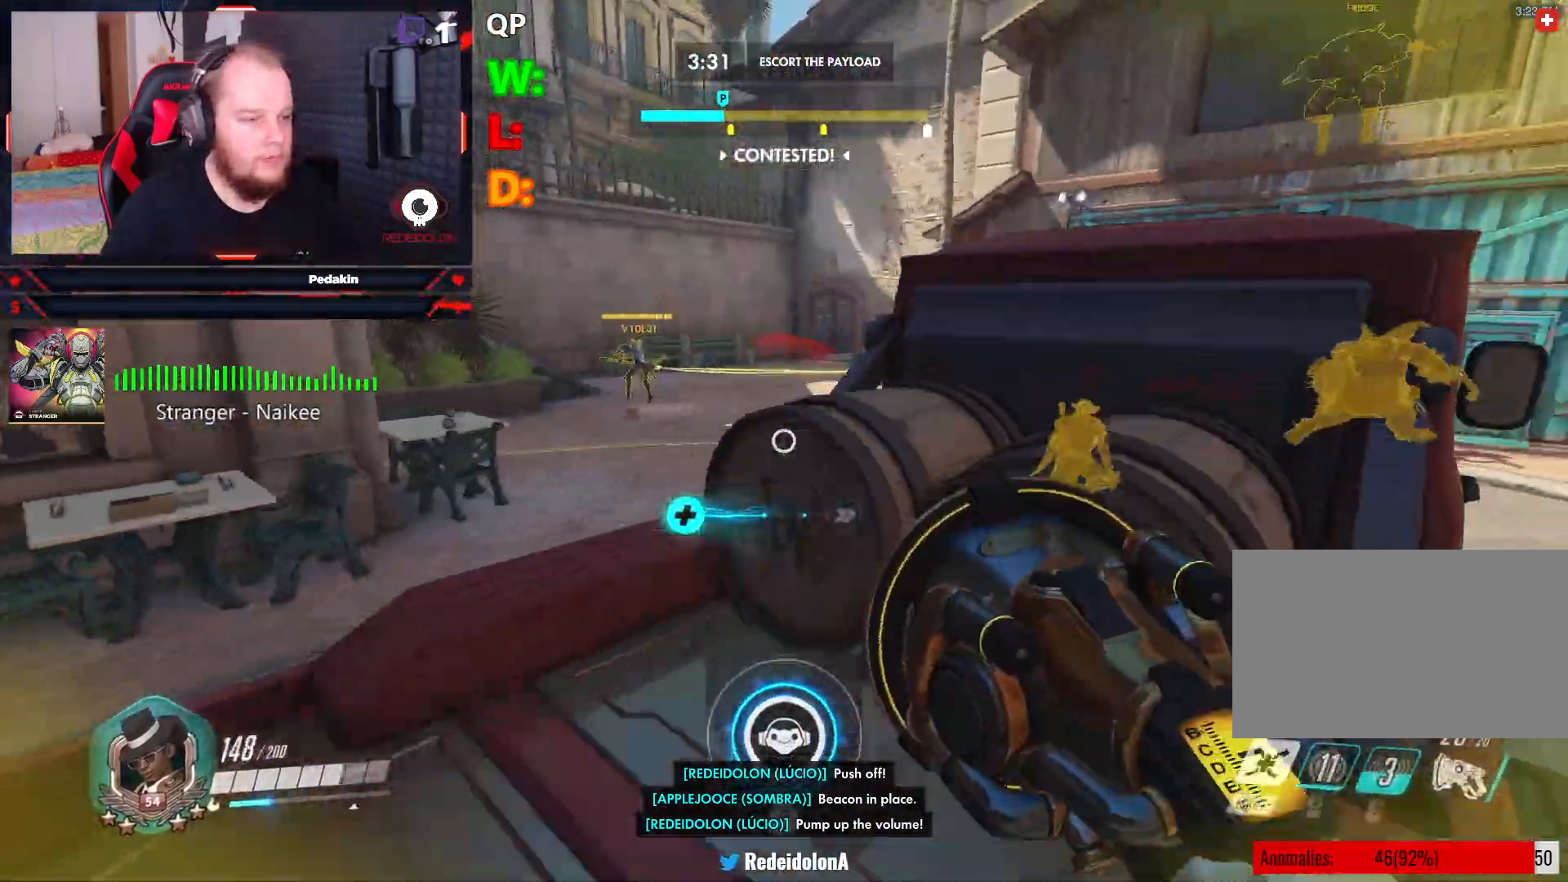
{"keys": ["d", "s"], "mouse": [], "events": [[42, "space", "down"], [167, "space", "up"], [354, "a", "up"], [458, "d", "down"]]}
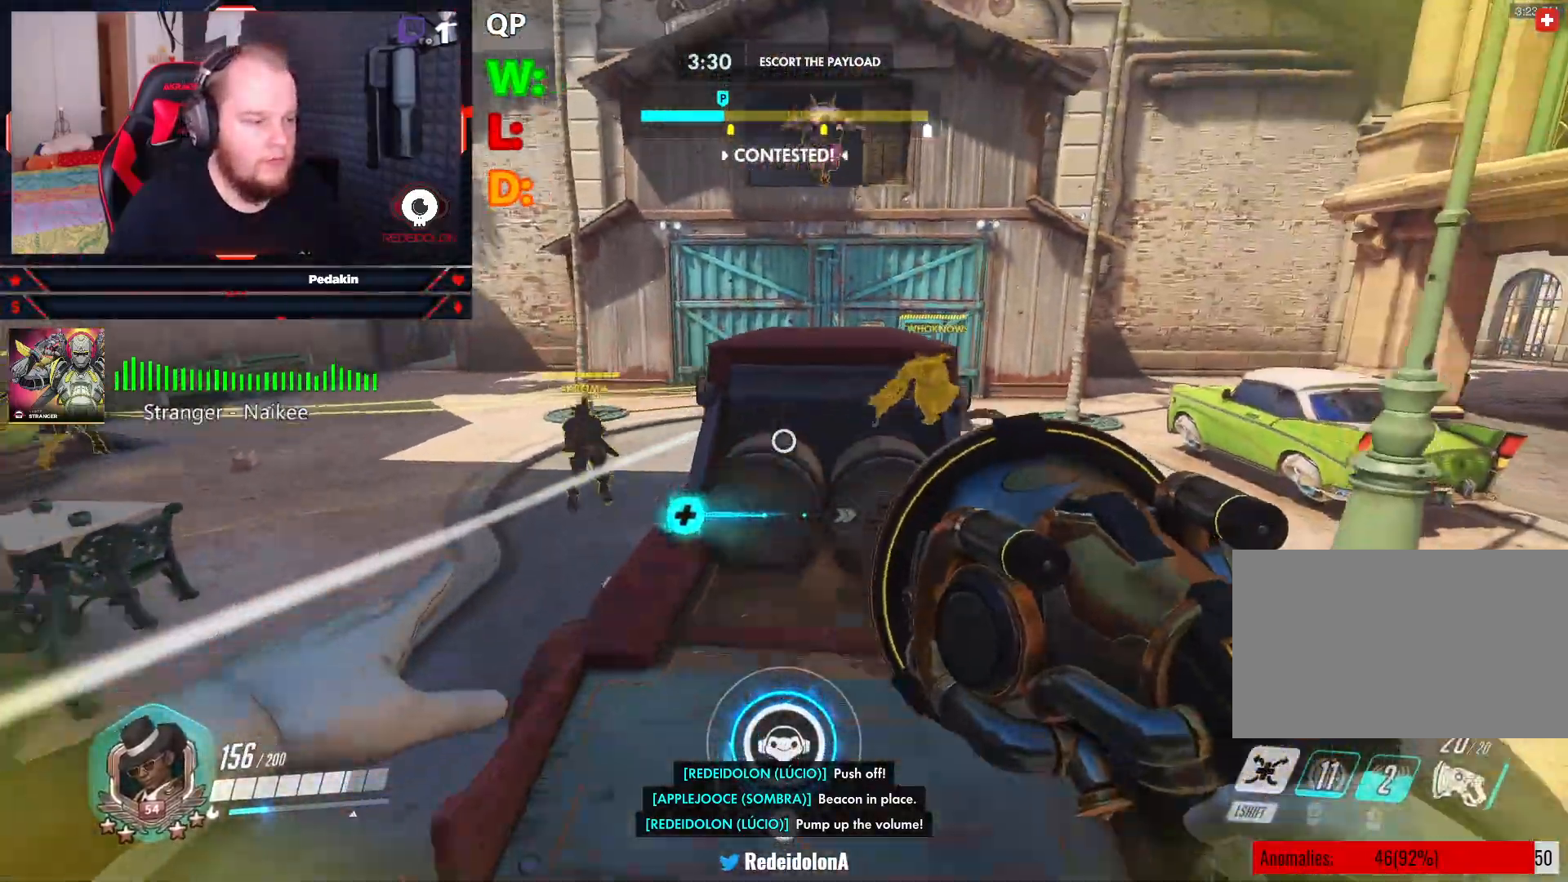
{"keys": ["ctrl", "d"], "mouse": [], "events": [[42, "s", "up"], [42, "space", "down"], [375, "space", "up"], [417, "space", "down"], [458, "ctrl", "down"], [458, "space", "up"]]}
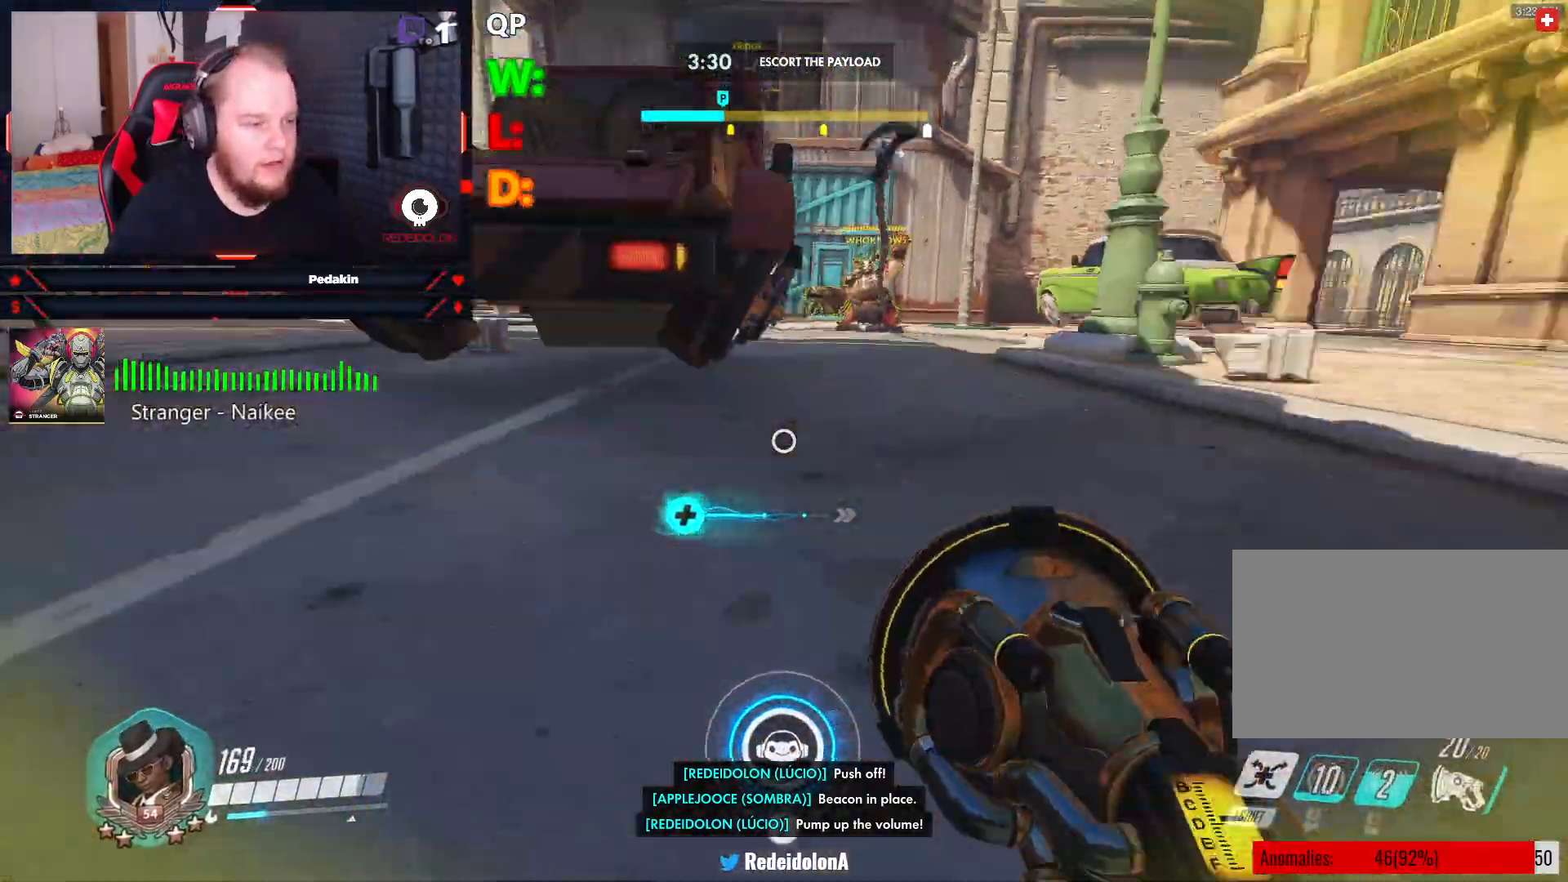
{"keys": ["a", "w"], "mouse": ["left"], "events": [[62, "space", "down"], [104, "ctrl", "up"], [167, "w", "down"], [208, "d", "up"], [208, "space", "up"], [292, "a", "down"], [354, "mouse_left", "down"]]}
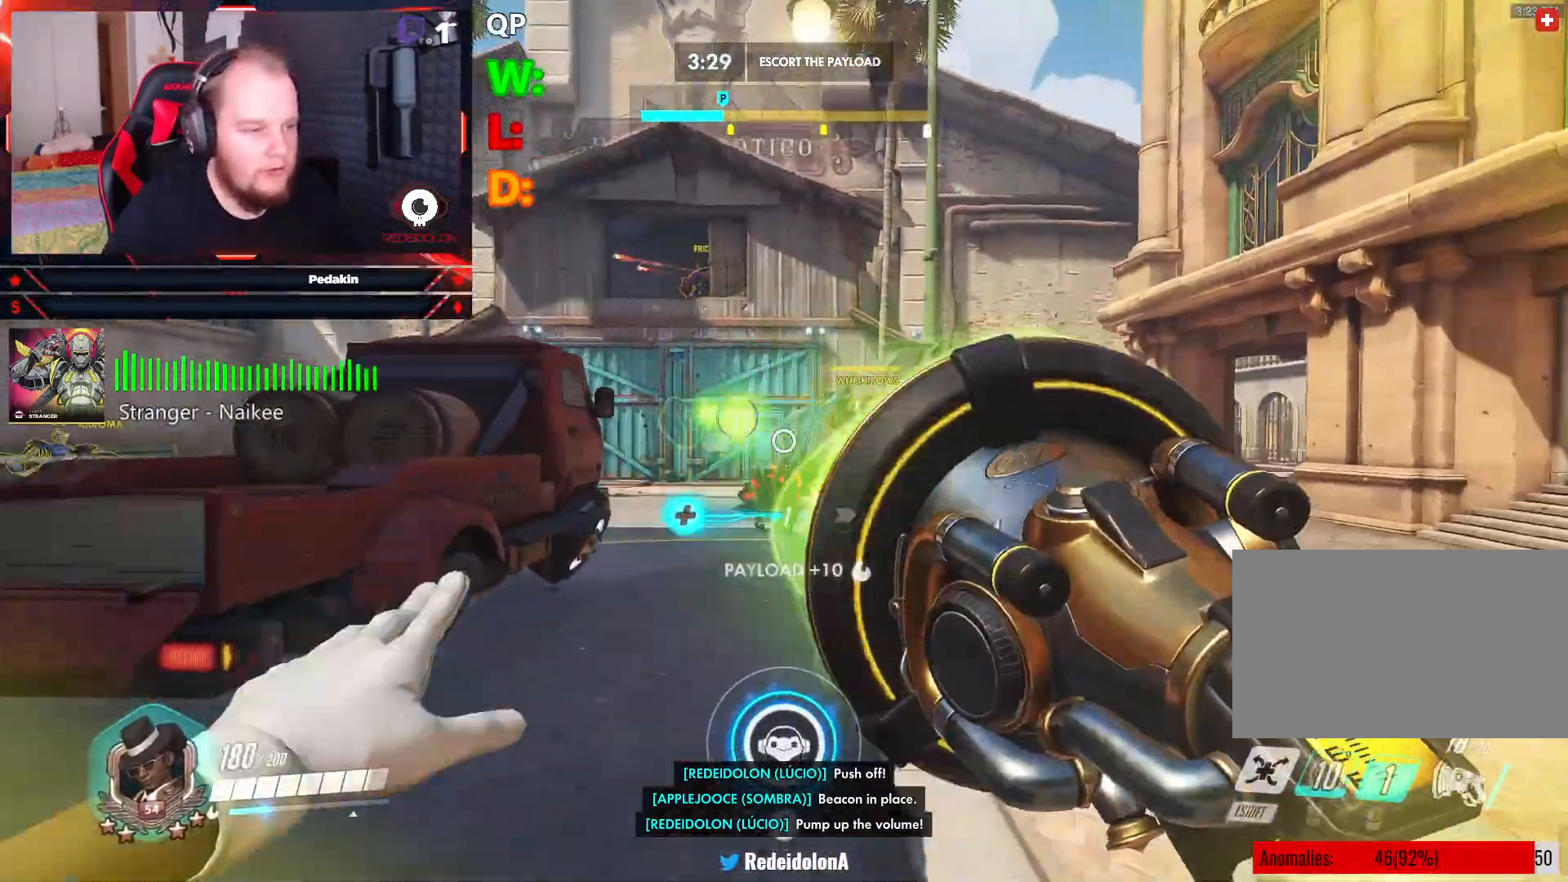
{"keys": ["a", "space"], "mouse": ["left"], "events": [[83, "w", "up"], [271, "space", "down"], [354, "space", "up"], [458, "space", "down"]]}
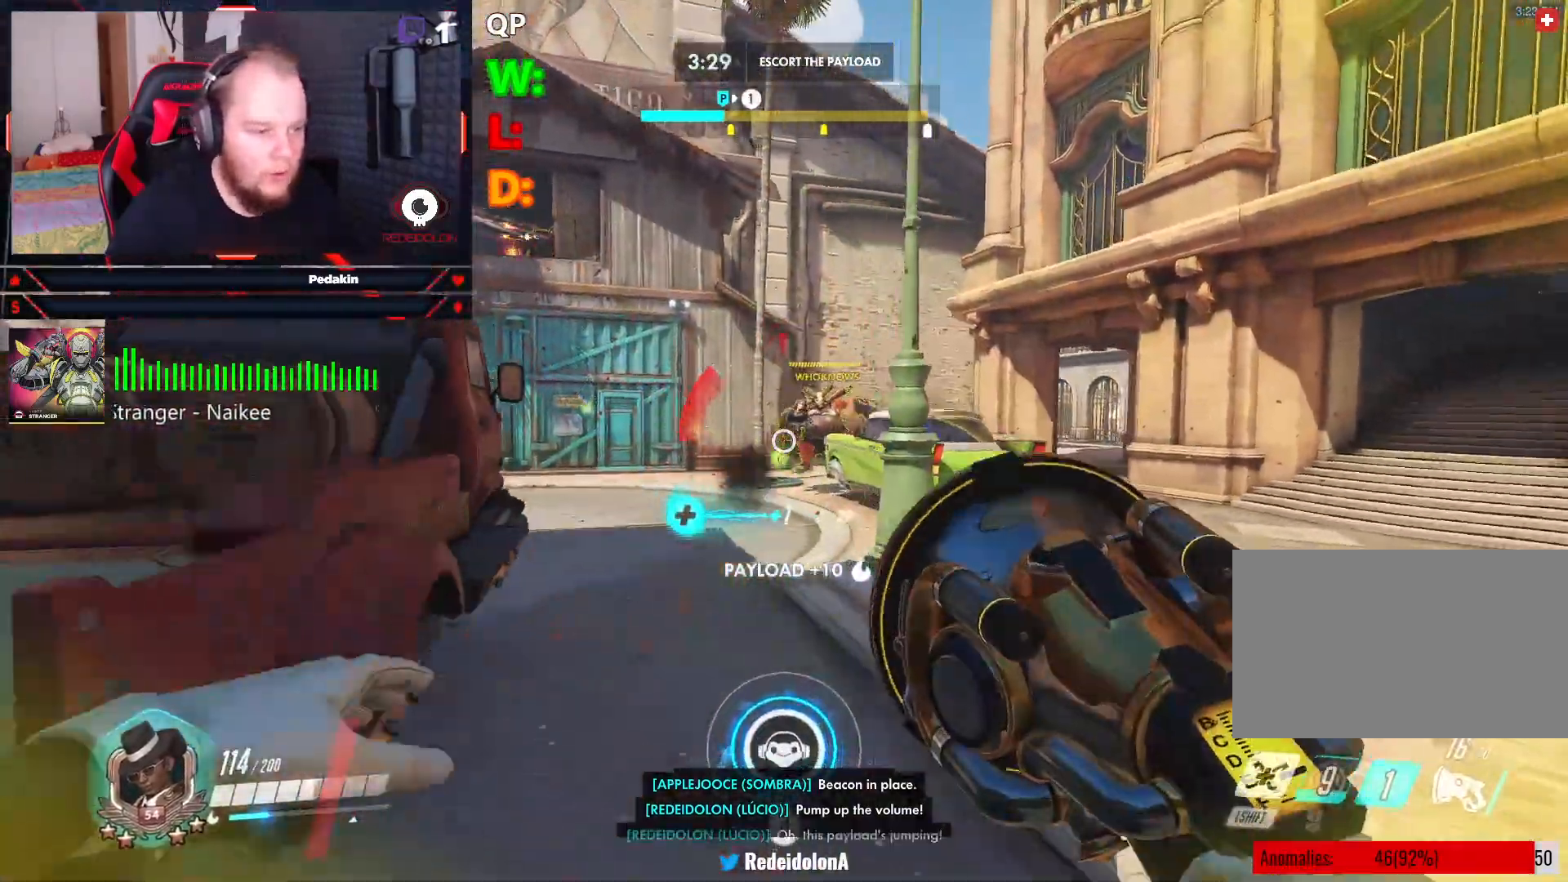
{"keys": ["a", "w"], "mouse": [], "events": [[42, "space", "up"], [83, "mouse_left", "up"], [146, "r", "down"], [146, "w", "down"], [292, "r", "up"], [333, "r", "down"], [417, "r", "up"]]}
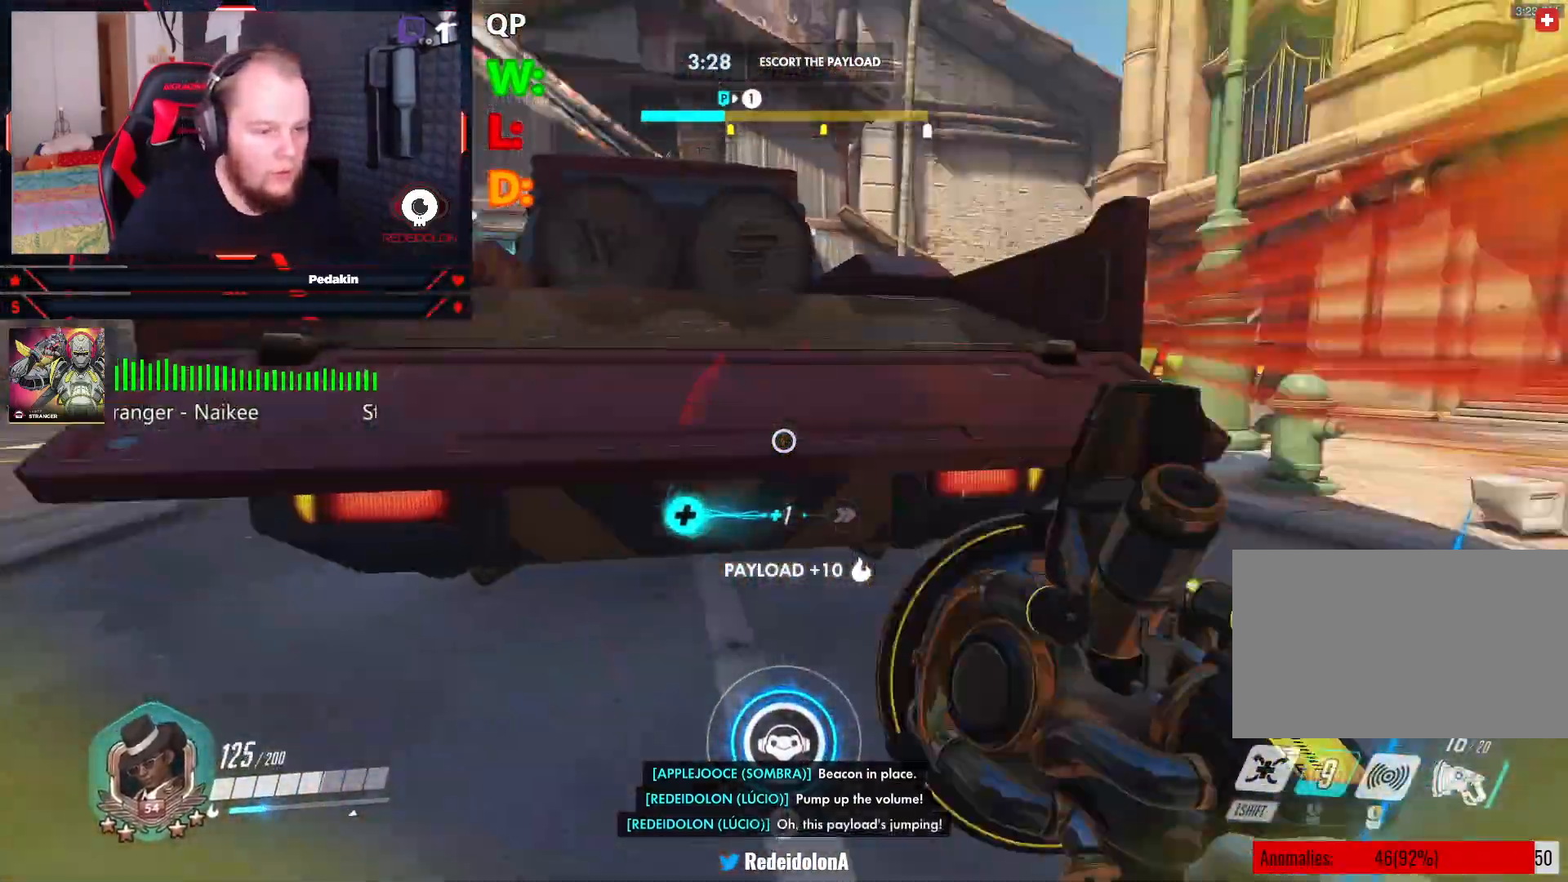
{"keys": ["a", "space", "w"], "mouse": [], "events": [[21, "space", "down"], [167, "space", "up"], [208, "space", "down"], [354, "space", "up"], [438, "space", "down"]]}
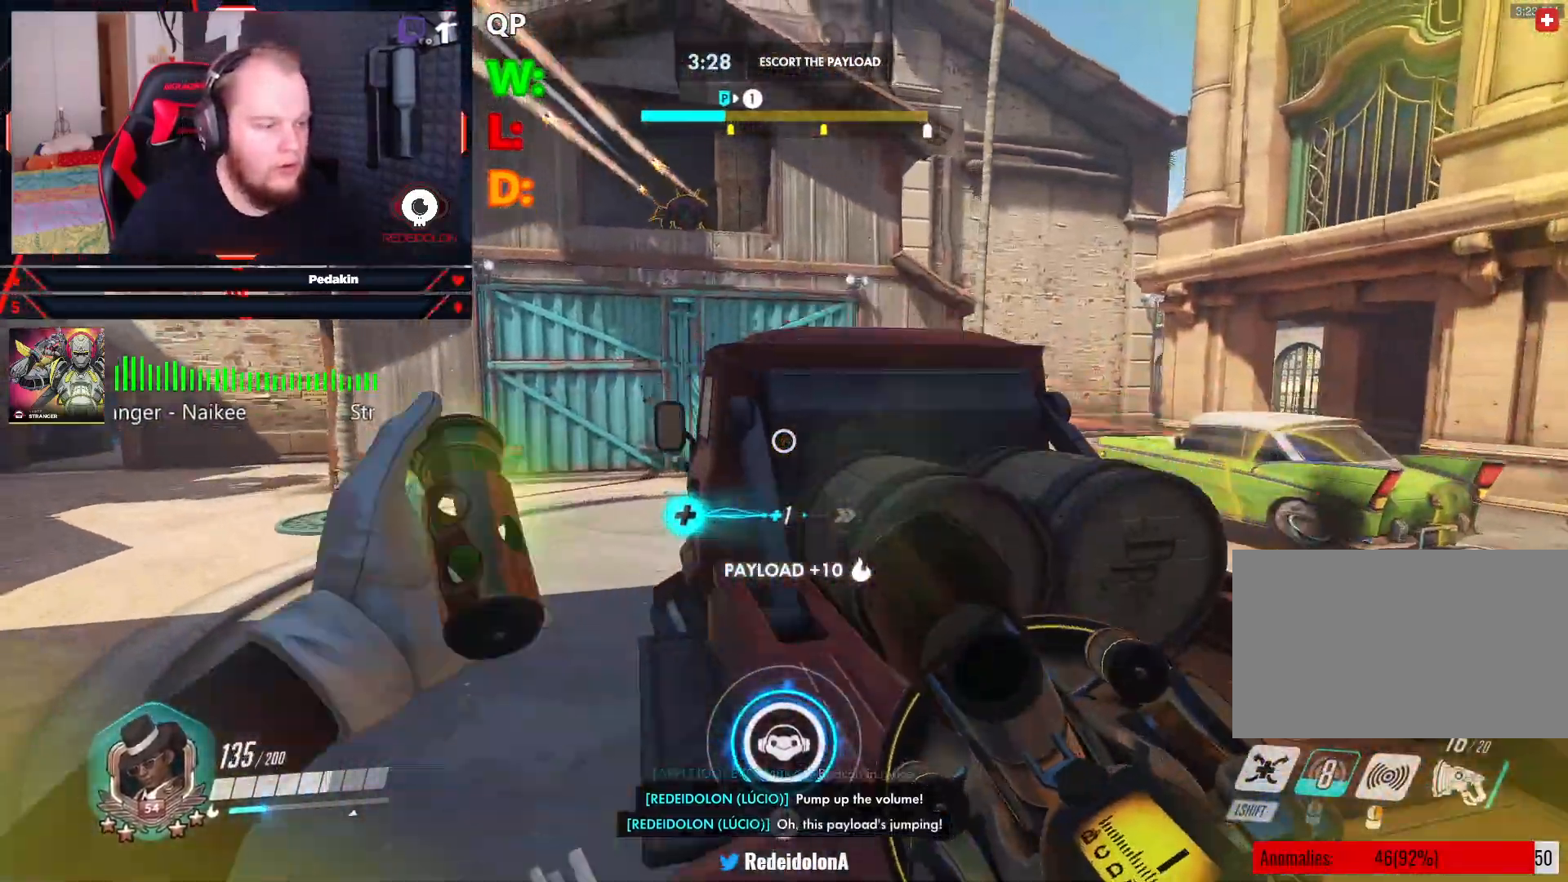
{"keys": ["w"], "mouse": [], "events": [[83, "space", "up"], [125, "space", "down"], [271, "space", "up"], [312, "space", "down"], [417, "a", "up"], [458, "space", "up"]]}
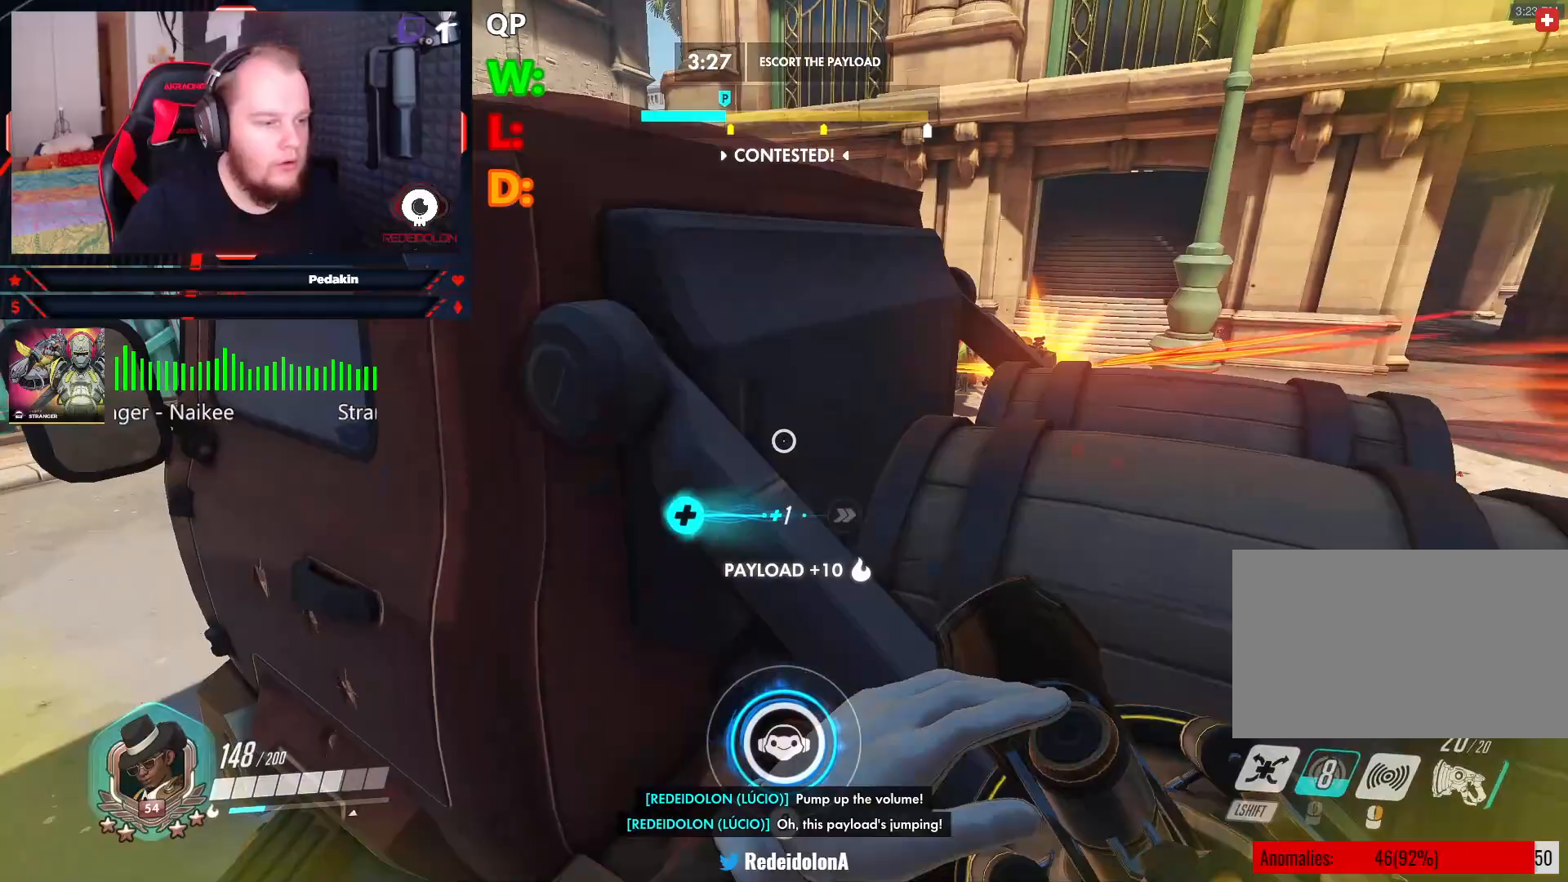
{"keys": ["d", "space", "w"], "mouse": [], "events": [[104, "d", "down"], [104, "space", "down"], [229, "space", "up"], [292, "space", "down"], [417, "space", "up"], [479, "space", "down"]]}
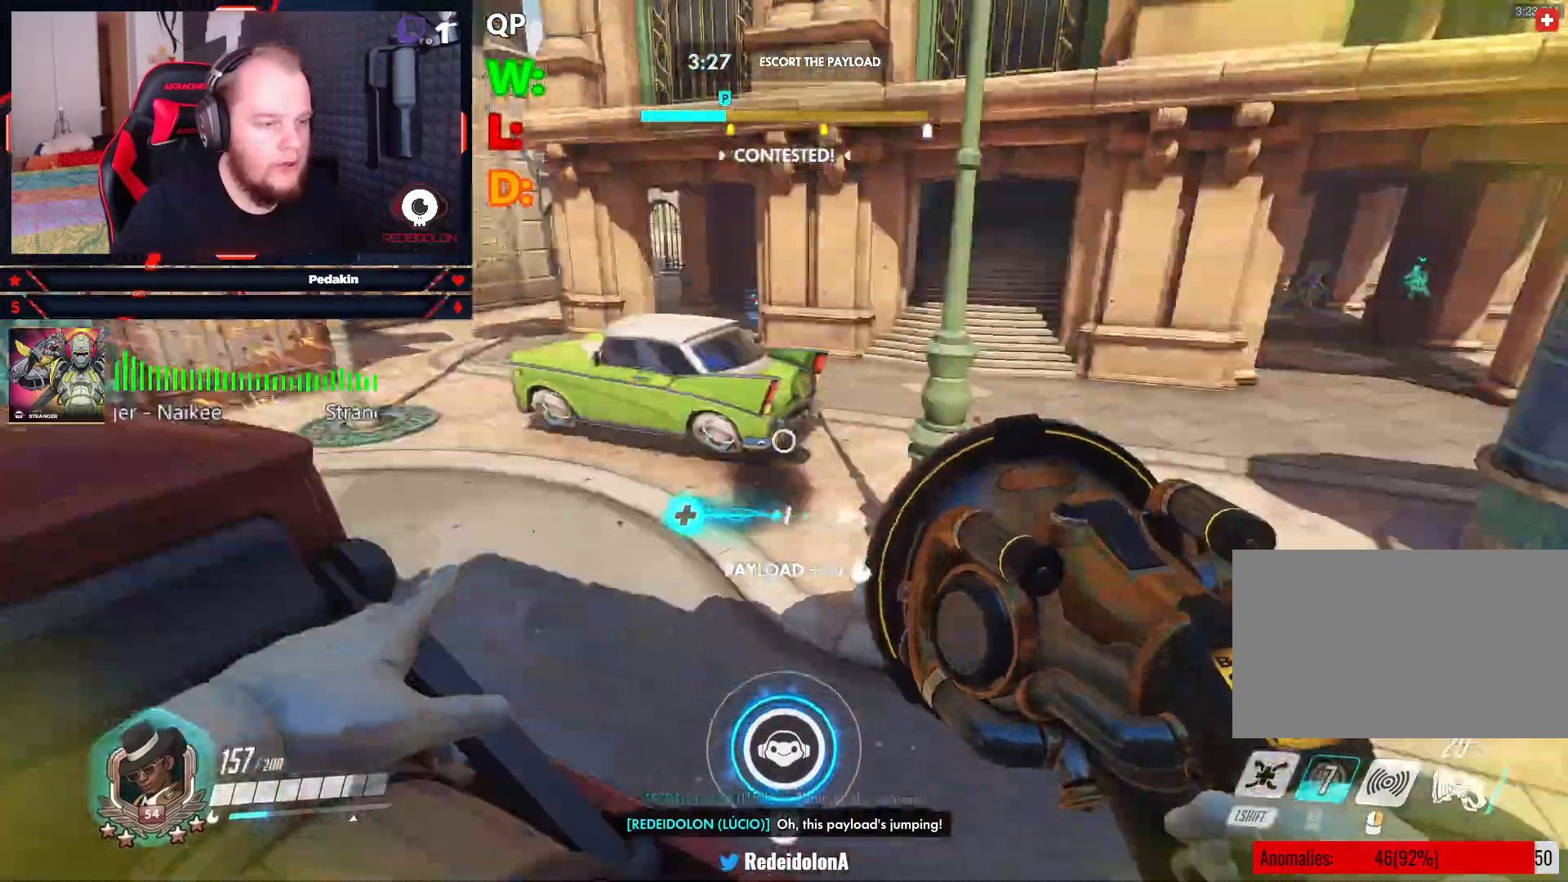
{"keys": ["a", "space"], "mouse": [], "events": [[104, "space", "up"], [167, "w", "up"], [250, "a", "down"], [250, "d", "up"], [396, "space", "down"]]}